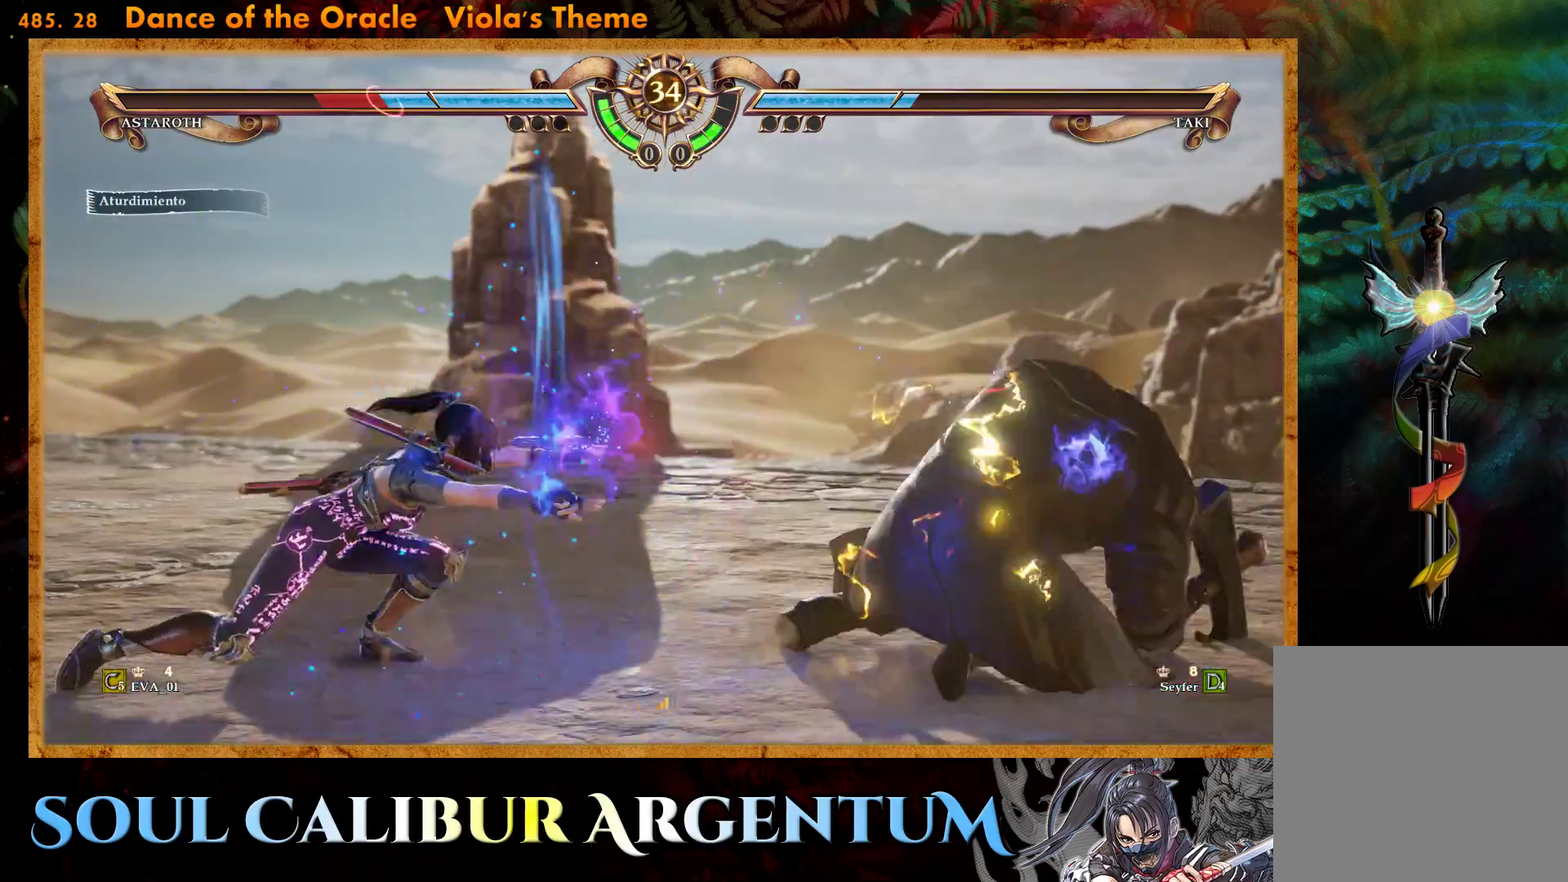
Gameplay with a controller (PlayStation layout); each line is a JSON object with the inputs held at the frame after it. "events" lists button and stick changes between this image and that frame as [ms after this image, input, new state], when the widget could be followed in between. Not read: L3 R3 left_stick.
{"buttons": [], "right_stick": "center", "events": [[83, "DPAD_LEFT", "up"], [267, "DPAD_LEFT", "down"], [350, "DPAD_LEFT", "up"]]}
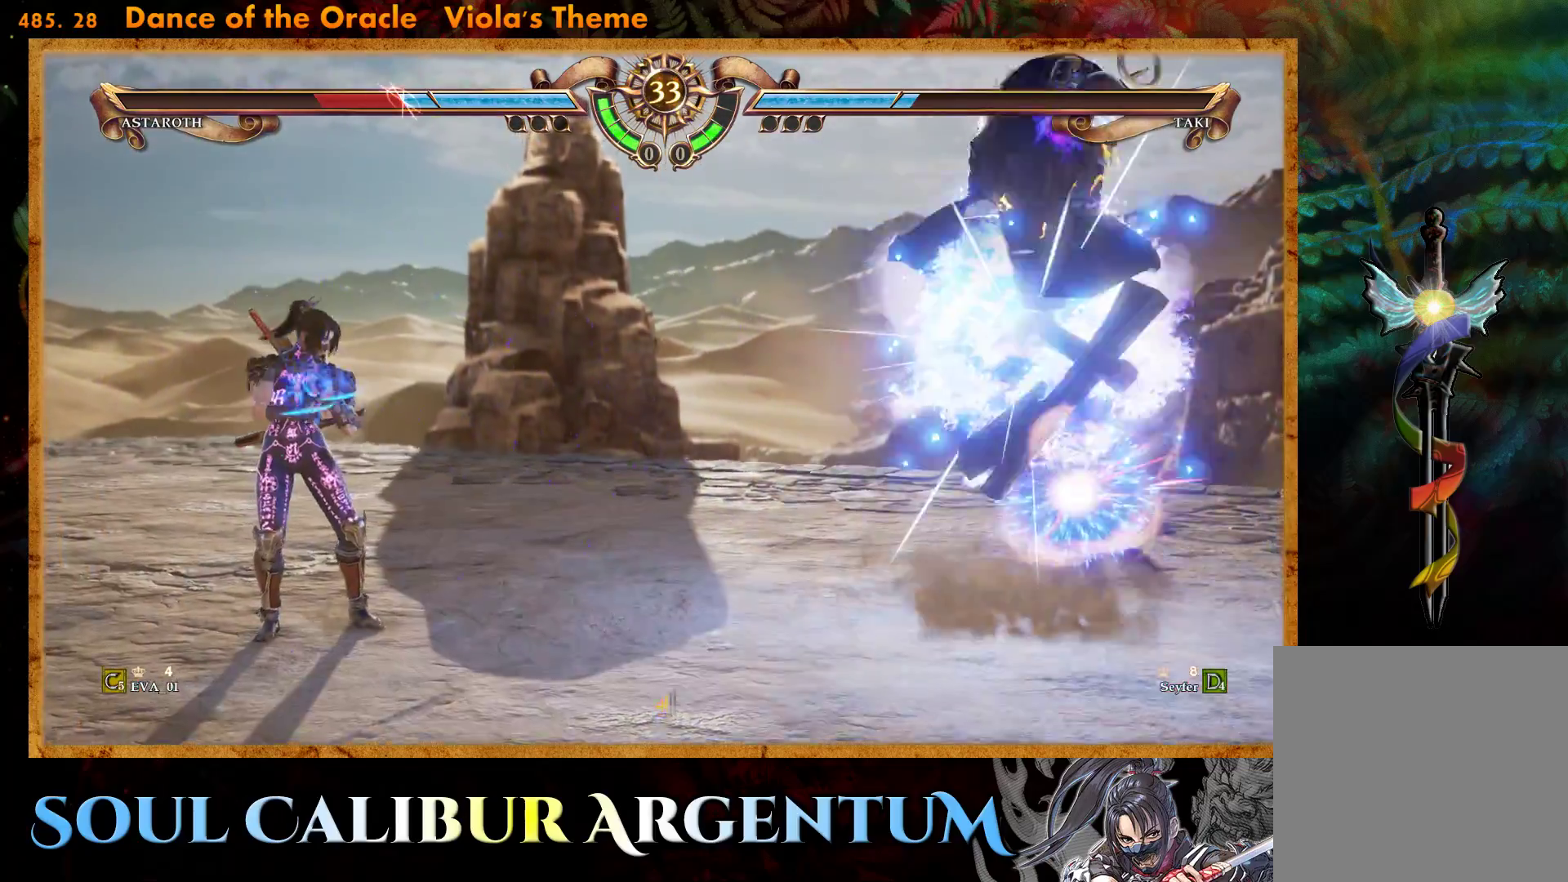
{"buttons": ["R2", "DPAD_RIGHT"], "right_stick": "center", "events": [[467, "DPAD_RIGHT", "down"], [500, "R2", "down"]]}
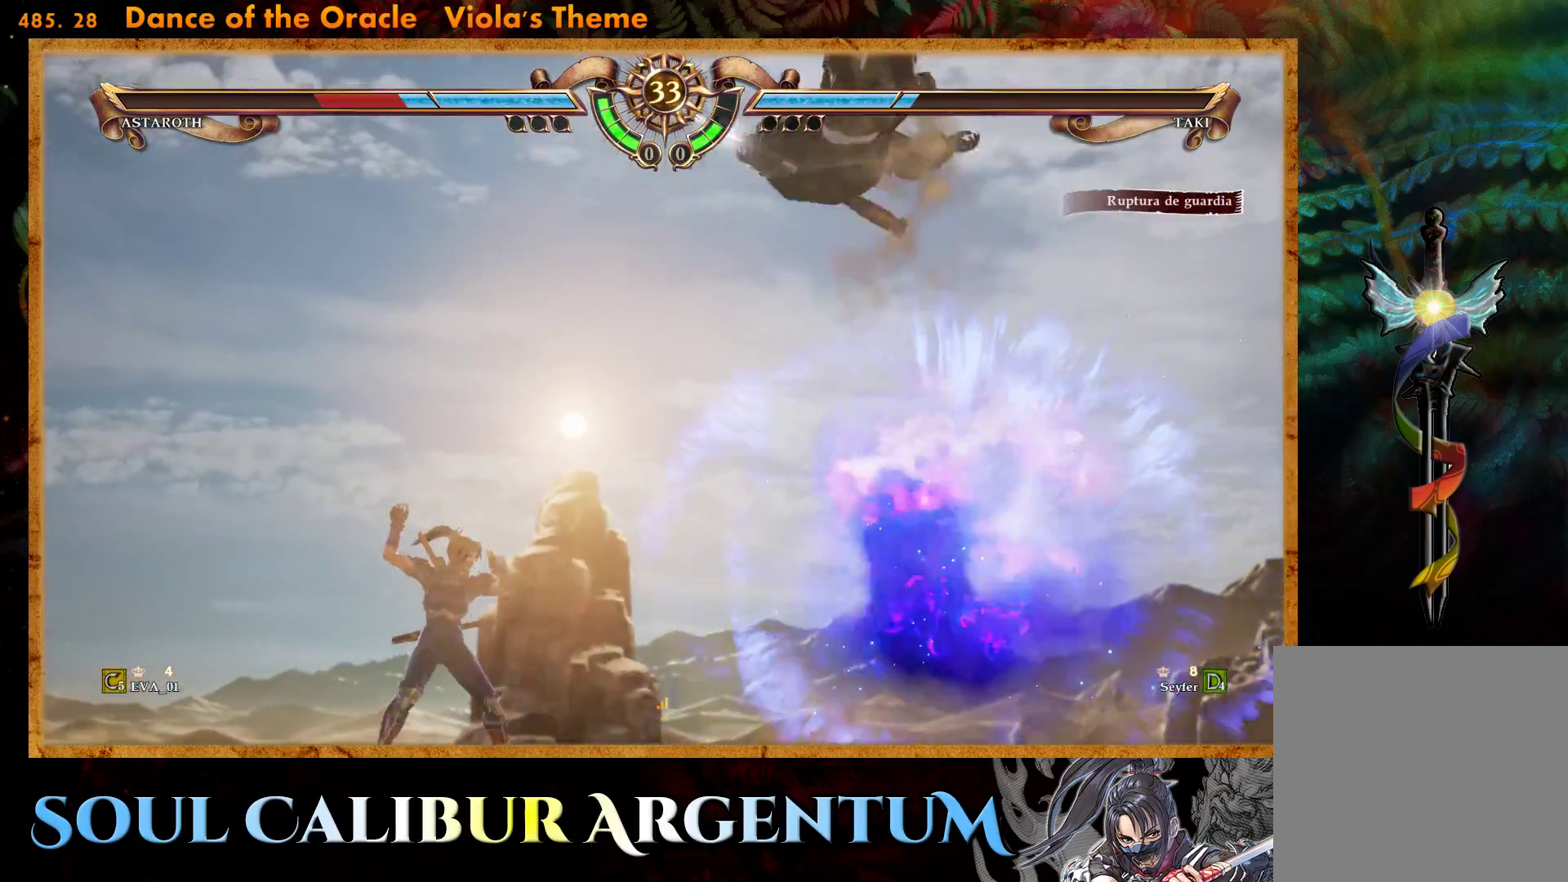
{"buttons": ["R2", "DPAD_RIGHT"], "right_stick": "center", "events": []}
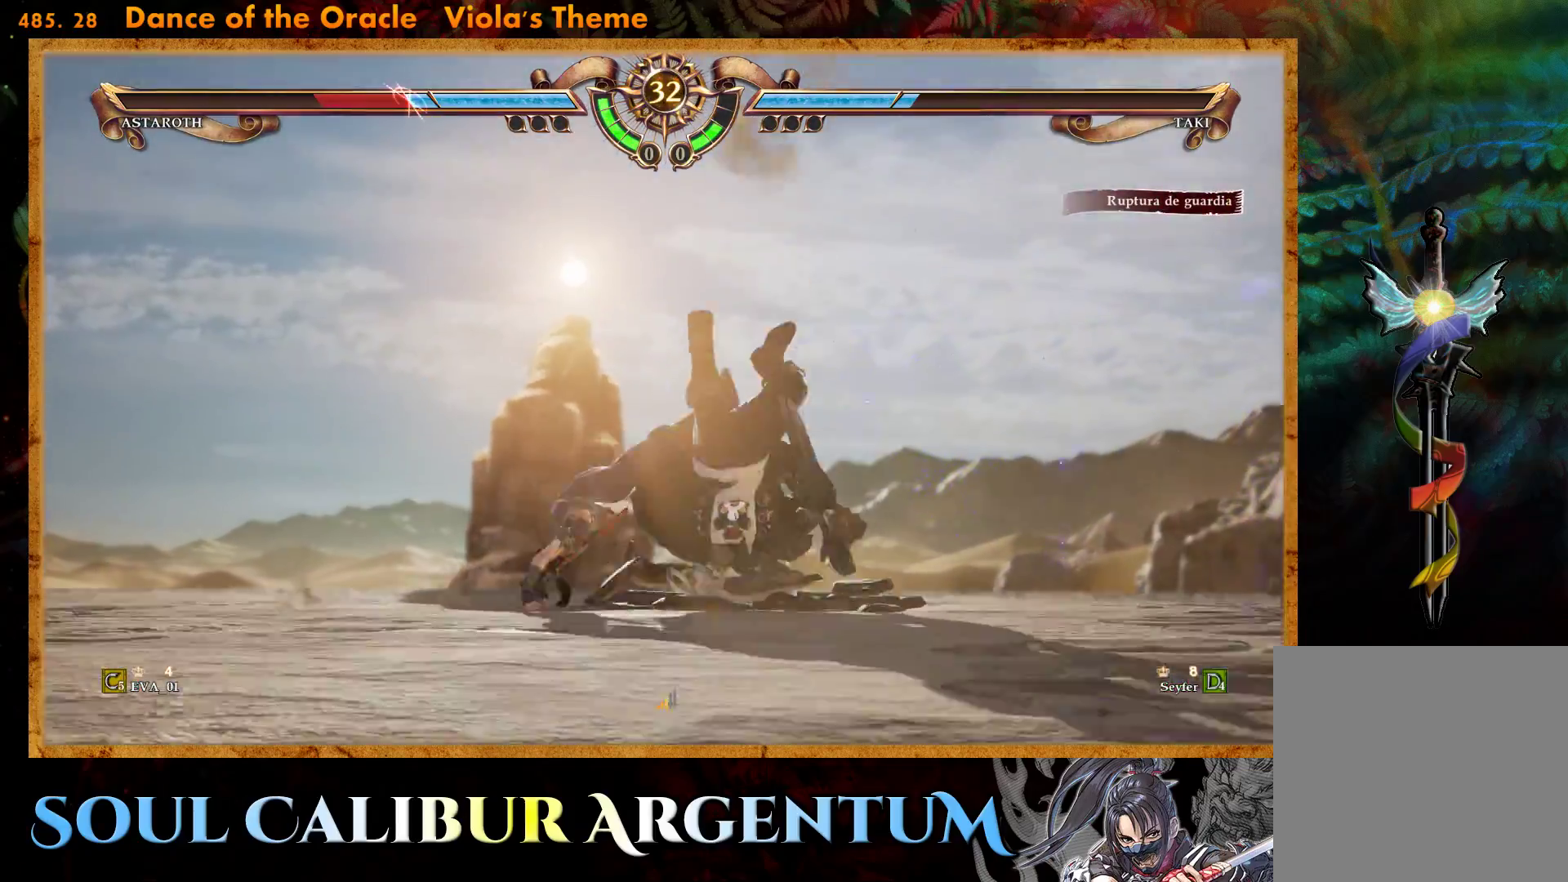
{"buttons": [], "right_stick": "center", "events": [[100, "DPAD_RIGHT", "up"], [117, "R2", "up"]]}
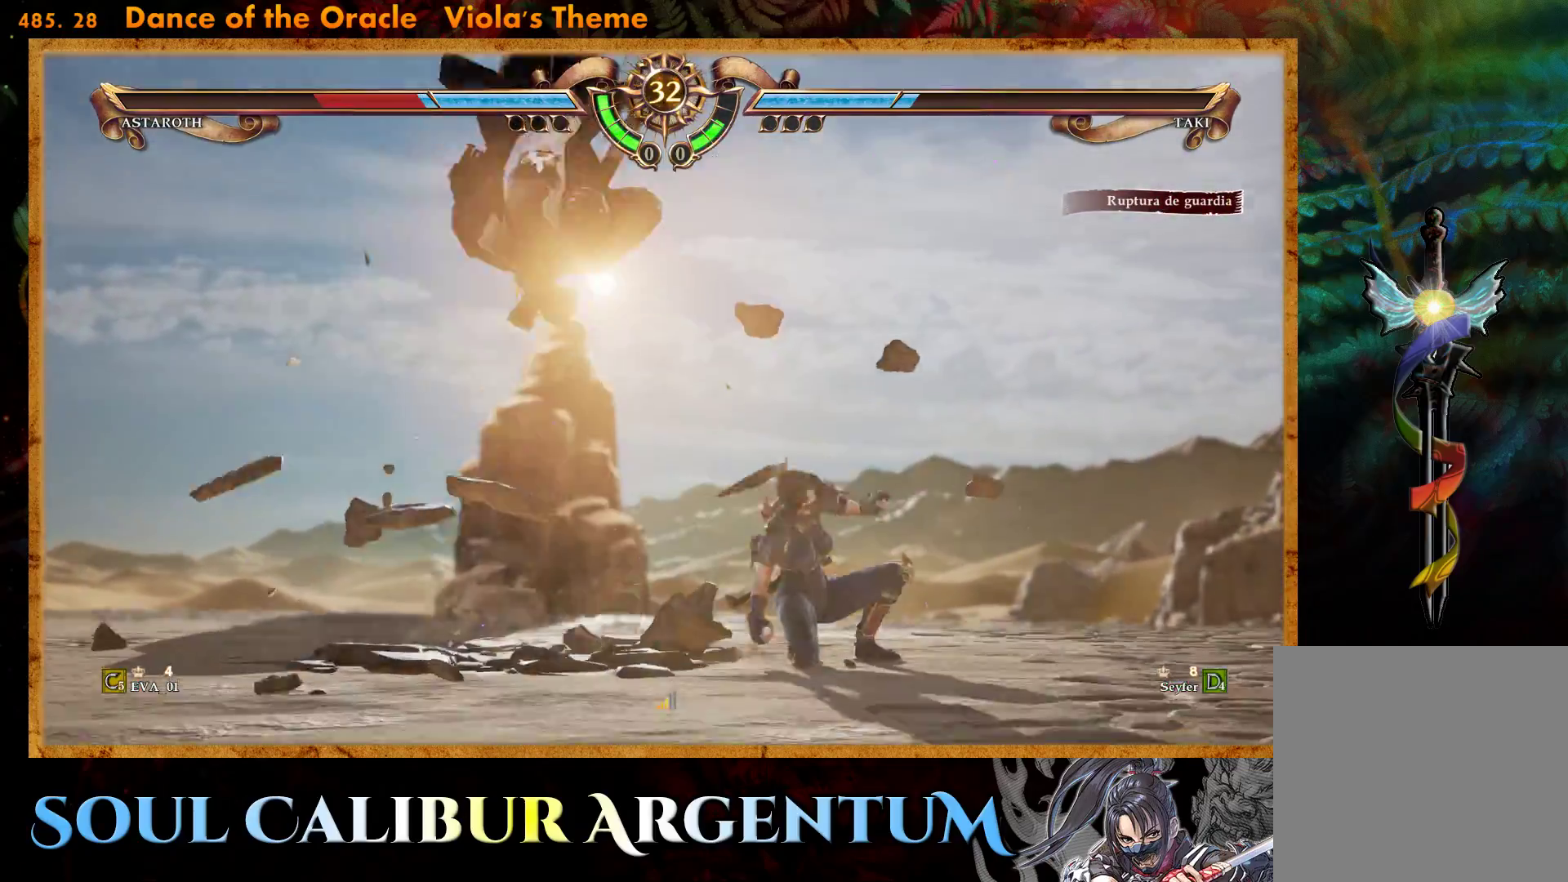
{"buttons": [], "right_stick": "center", "events": [[117, "CROSS", "down"], [183, "CROSS", "up"], [233, "DPAD_RIGHT", "down"], [283, "DPAD_DOWN", "down"], [350, "DPAD_RIGHT", "up"], [367, "DPAD_LEFT", "down"], [433, "DPAD_DOWN", "up"], [450, "TRIANGLE", "down"], [467, "DPAD_LEFT", "up"], [500, "TRIANGLE", "up"]]}
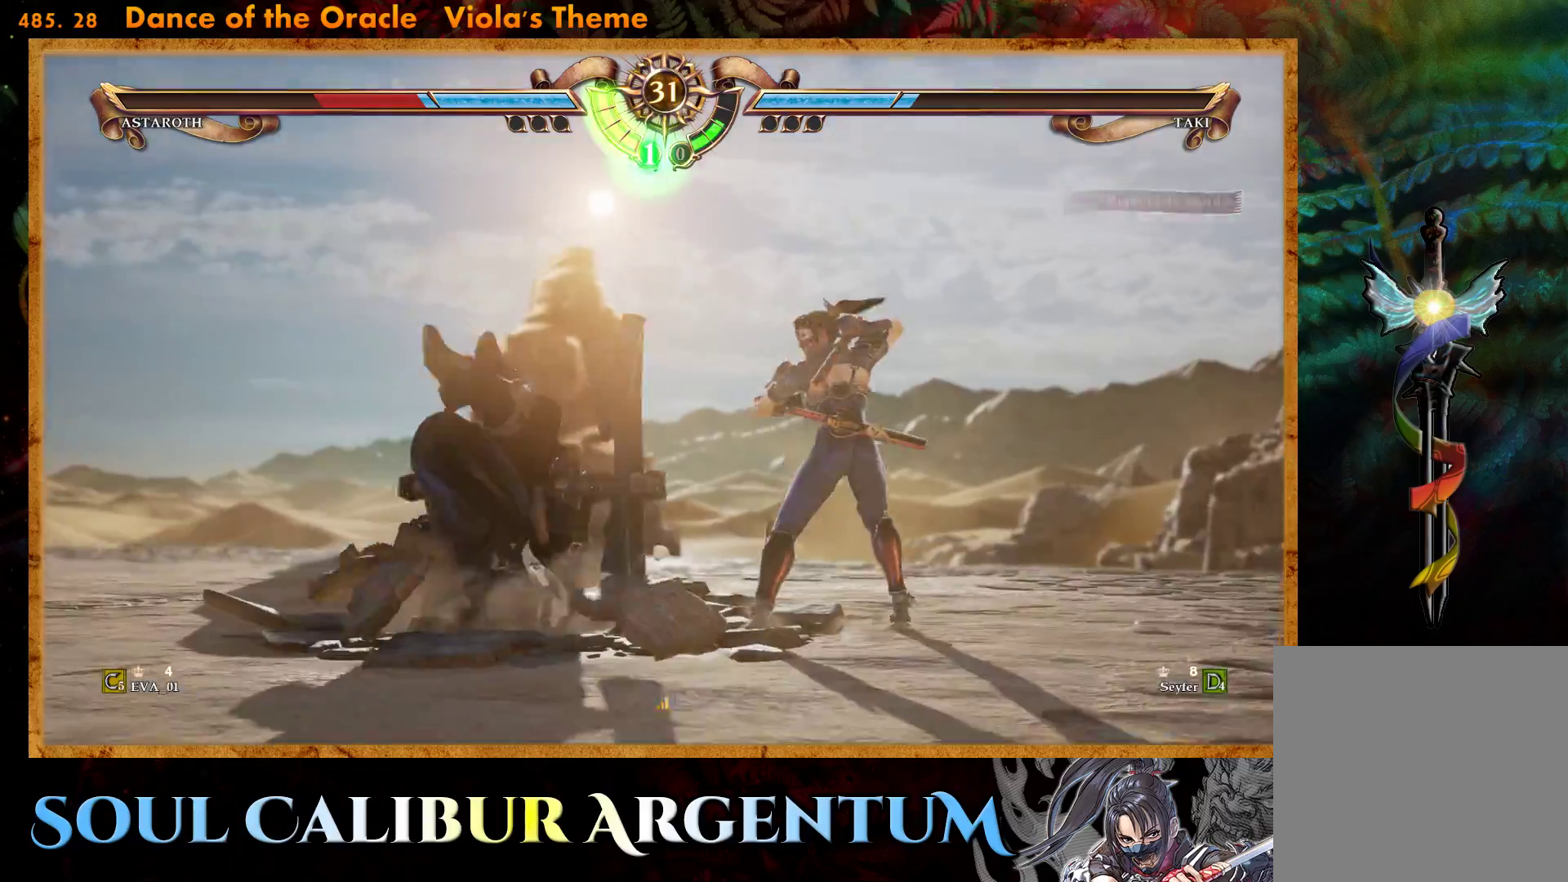
{"buttons": [], "right_stick": "center", "events": []}
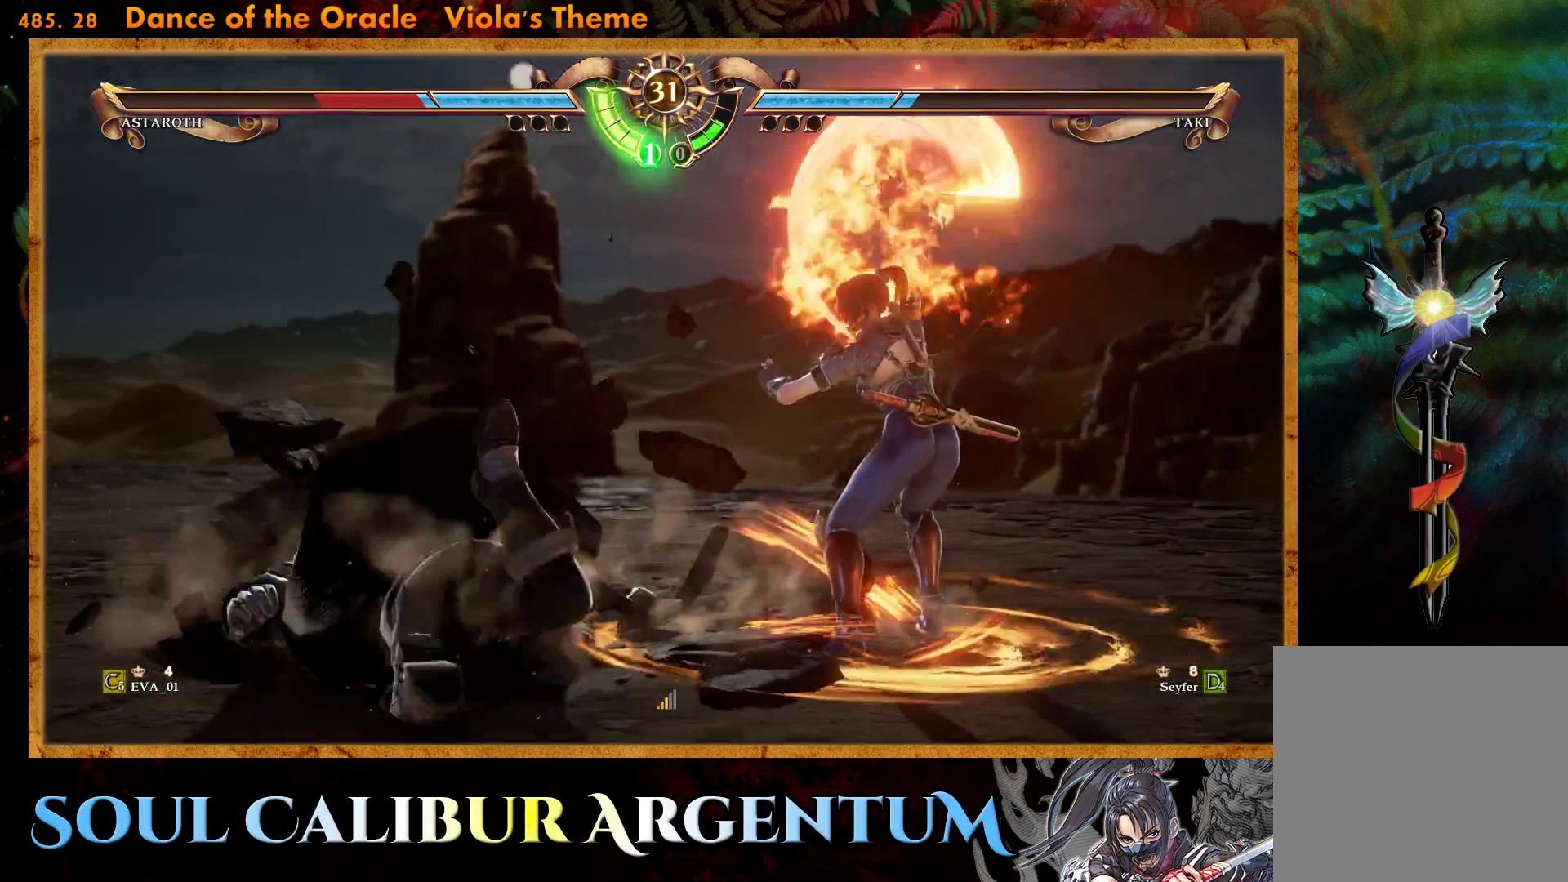
{"buttons": [], "right_stick": "center", "events": []}
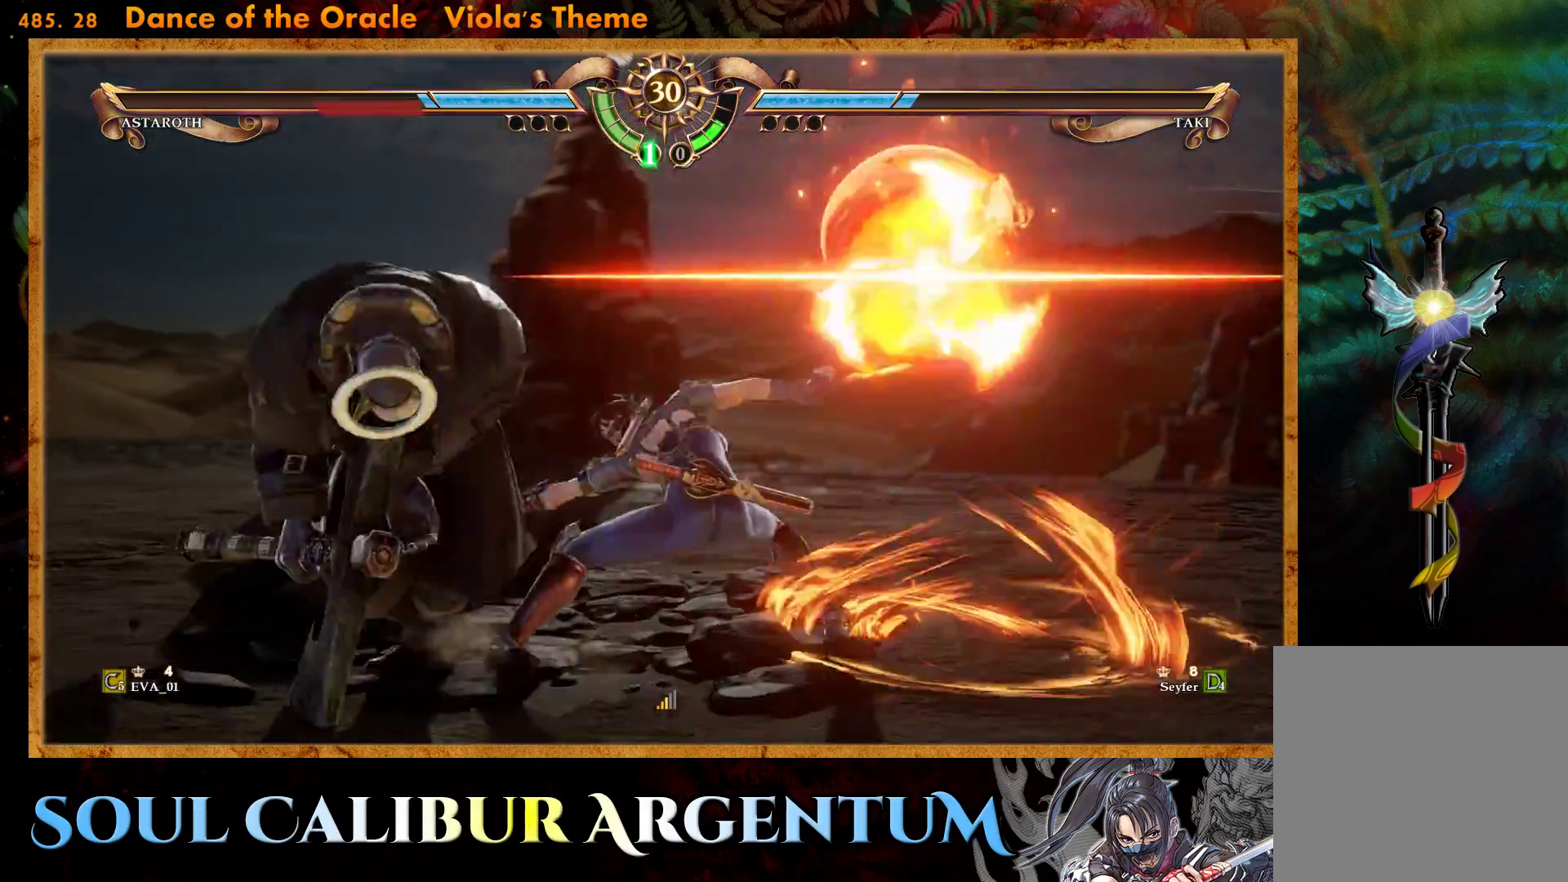
{"buttons": [], "right_stick": "center", "events": []}
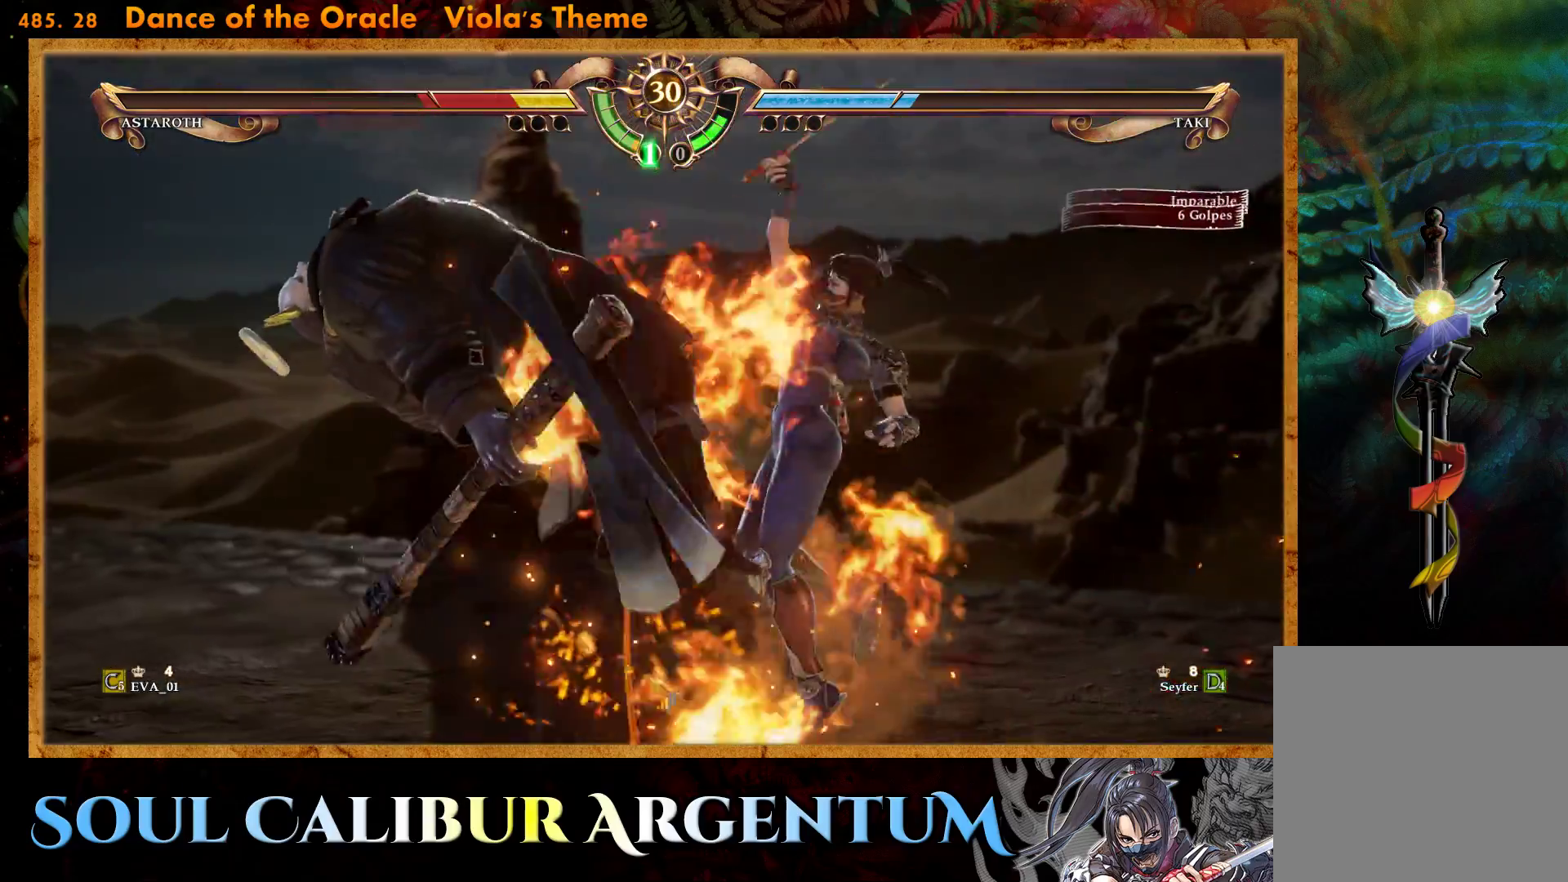
{"buttons": [], "right_stick": "center", "events": [[383, "L2", "down"], [450, "L2", "up"]]}
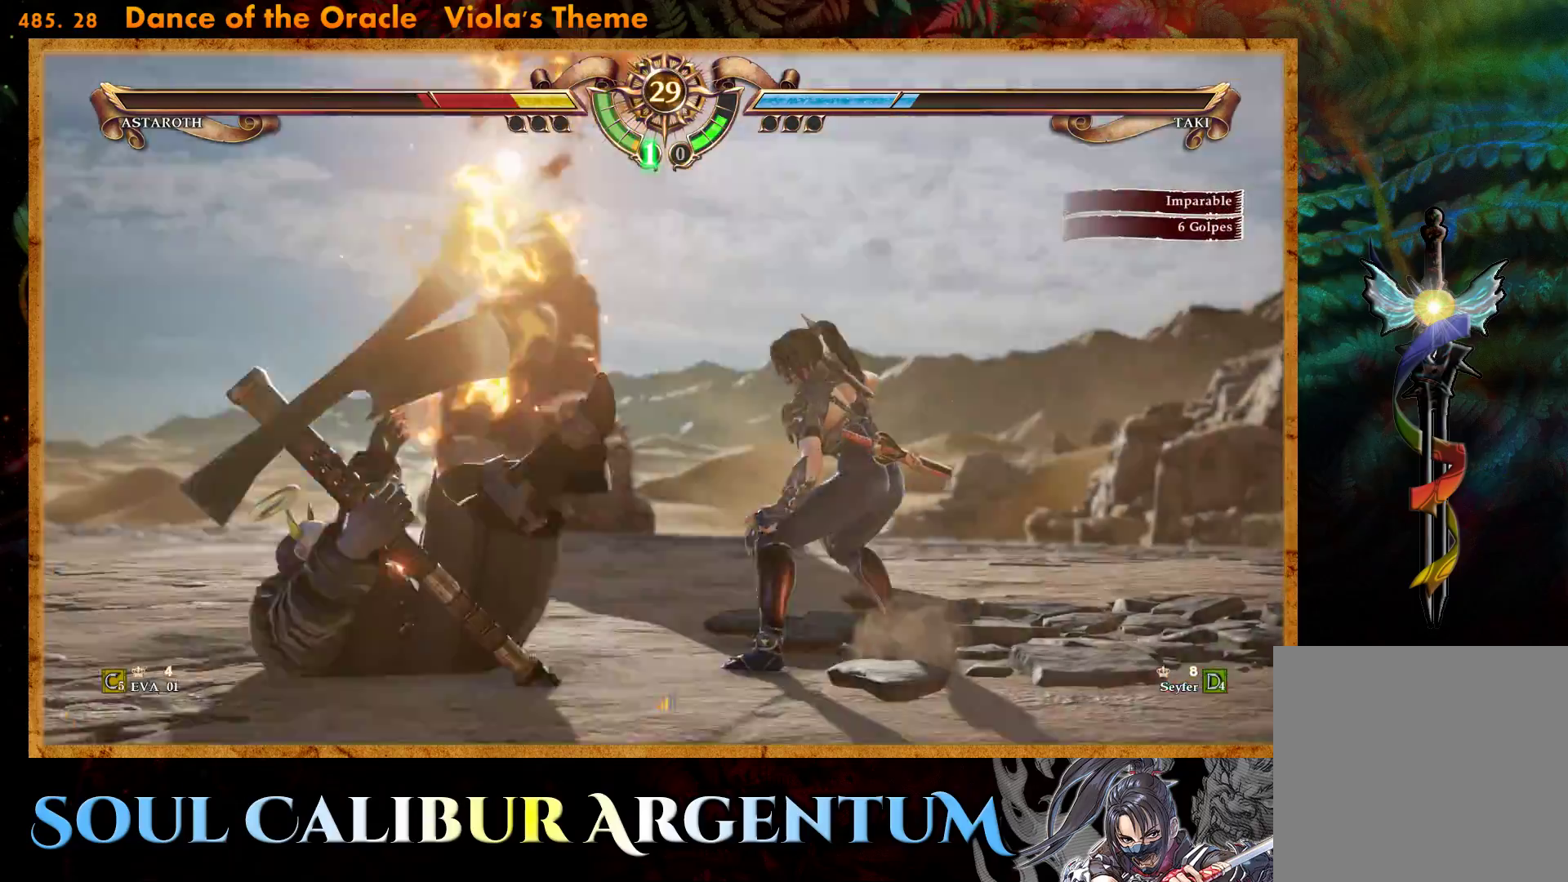
{"buttons": [], "right_stick": "center", "events": [[17, "L2", "down"], [83, "L2", "up"], [133, "L2", "down"], [183, "L2", "up"]]}
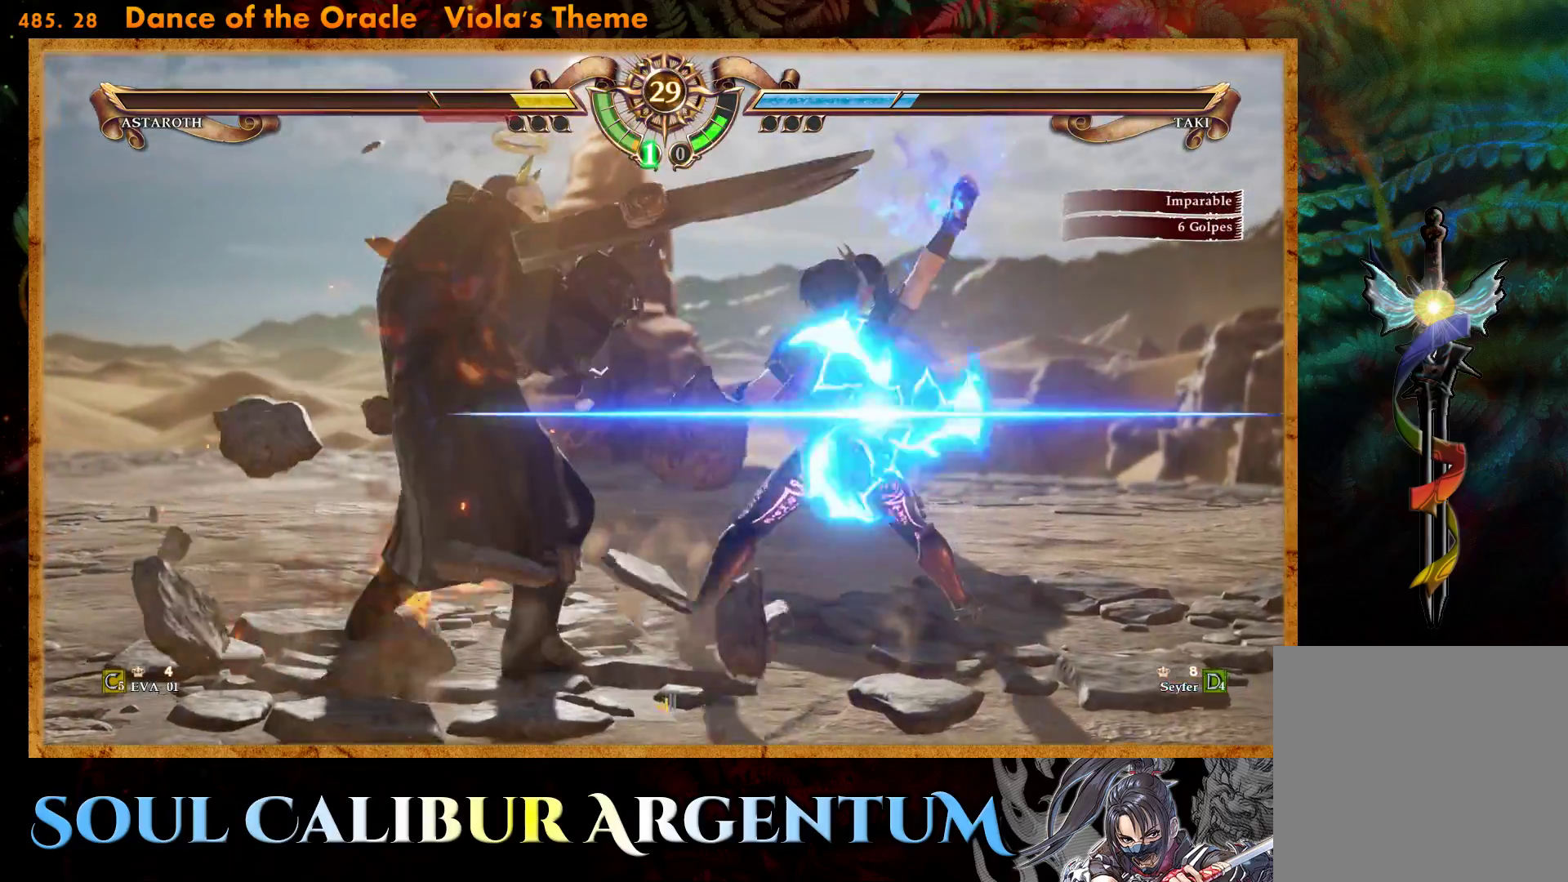
{"buttons": [], "right_stick": "center", "events": [[383, "DPAD_LEFT", "down"], [467, "DPAD_LEFT", "up"]]}
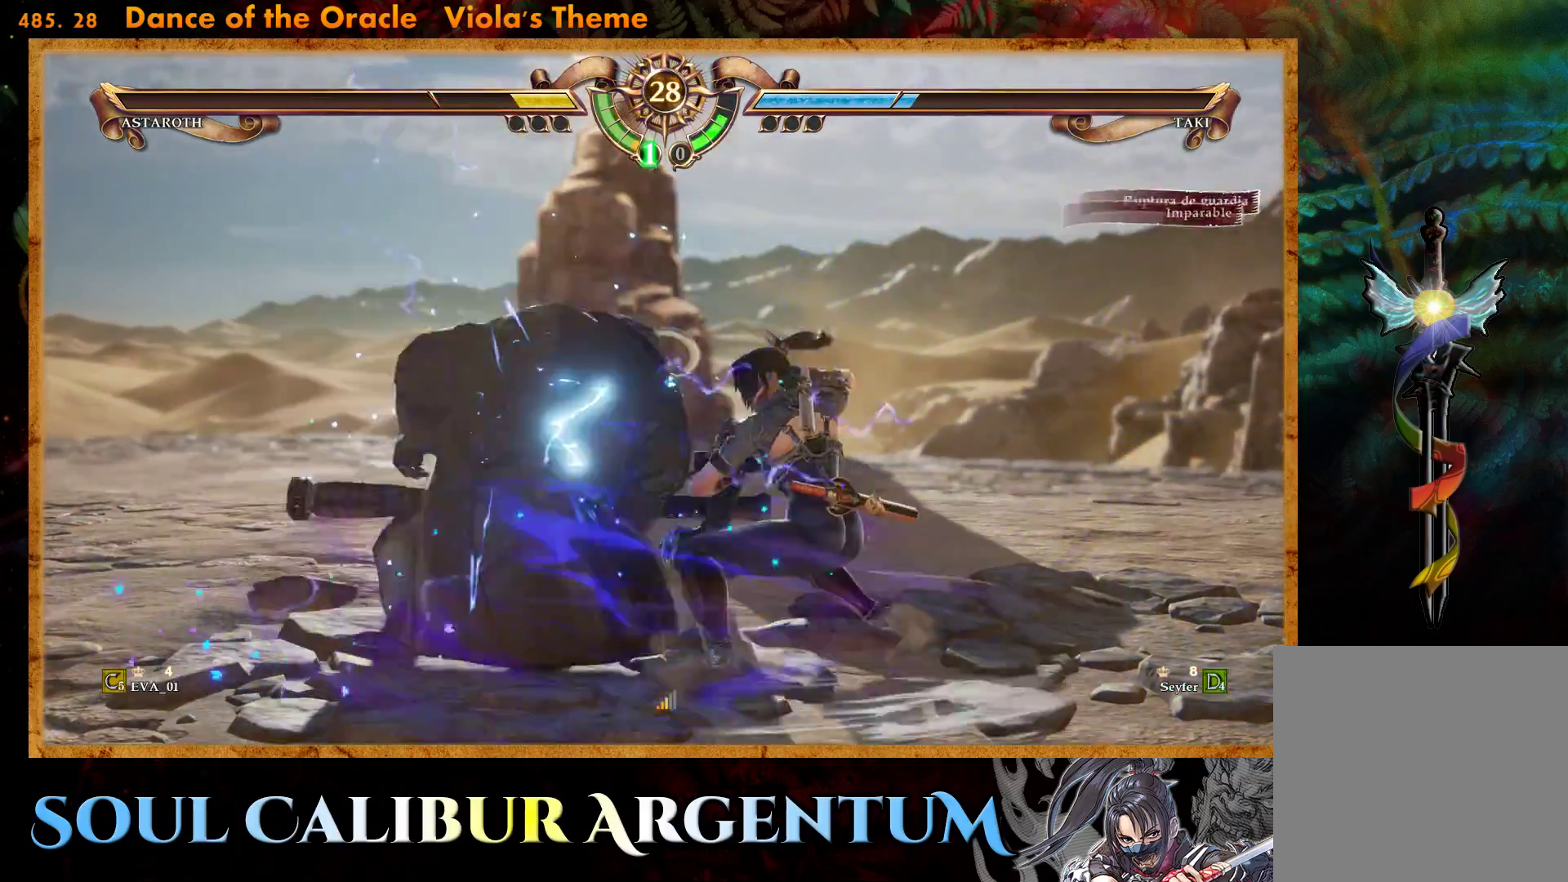
{"buttons": ["CROSS", "SQUARE", "DPAD_LEFT"], "right_stick": "center", "events": [[17, "DPAD_LEFT", "down"], [50, "CROSS", "down"], [50, "SQUARE", "down"]]}
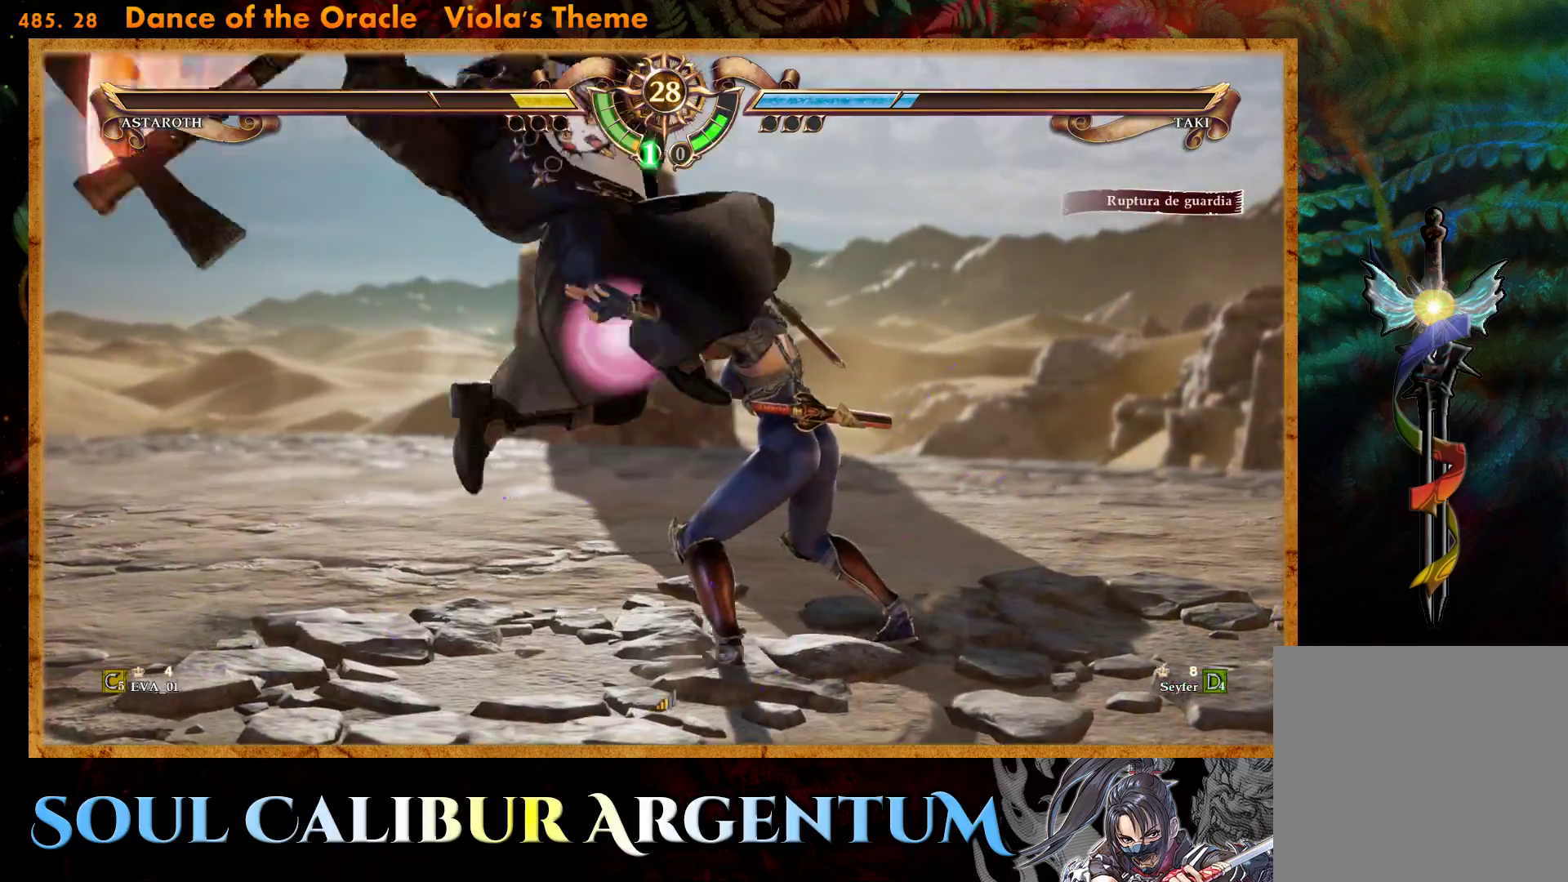
{"buttons": [], "right_stick": "center", "events": [[150, "DPAD_LEFT", "up"], [200, "CROSS", "up"], [200, "SQUARE", "up"]]}
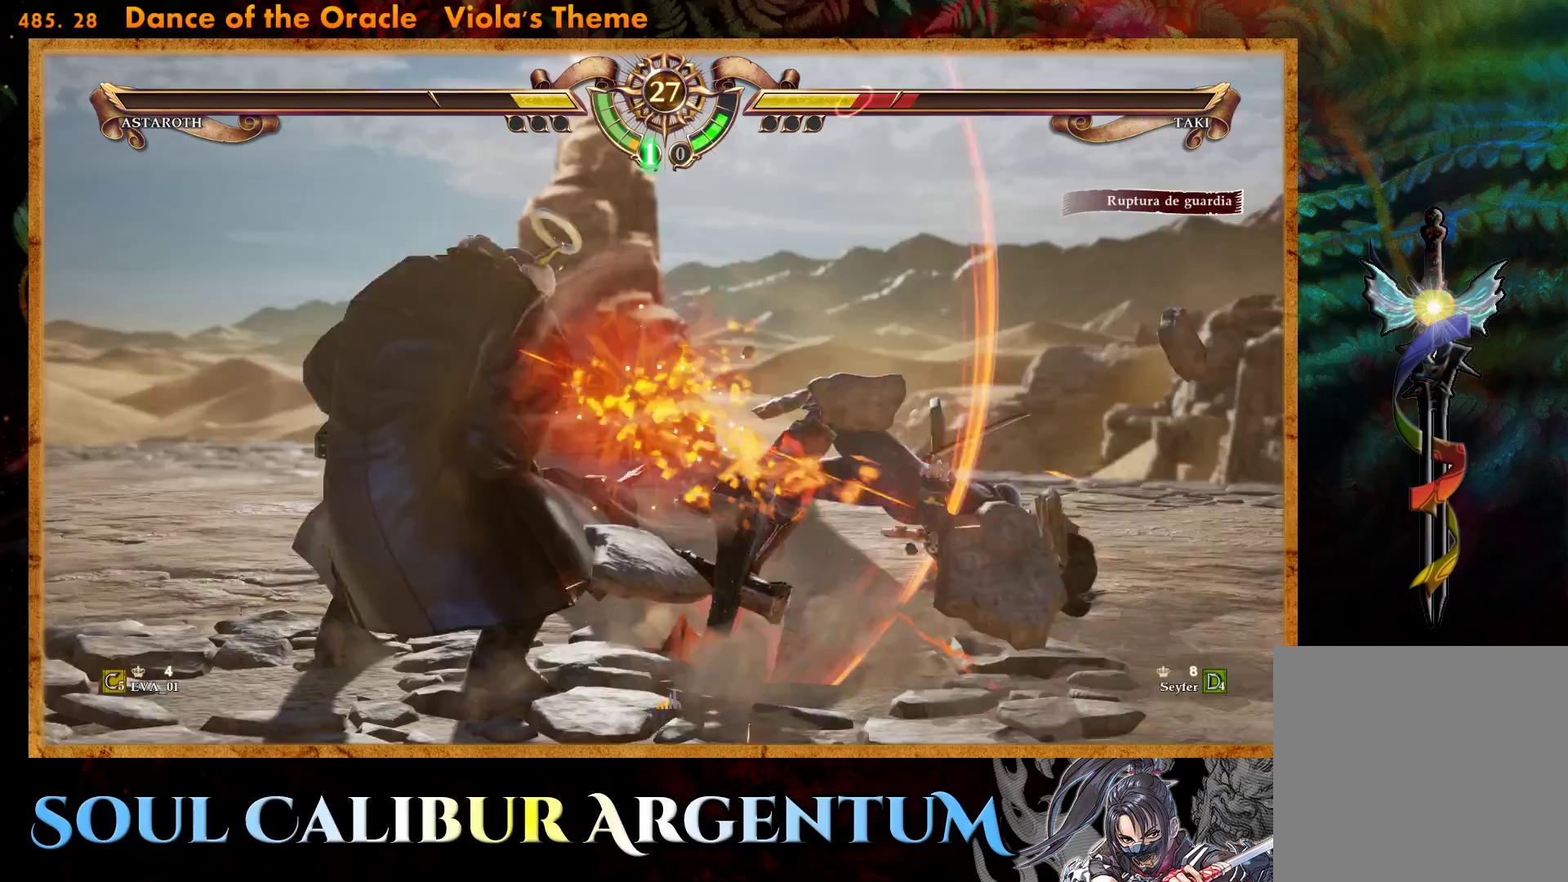
{"buttons": ["CROSS"], "right_stick": "center", "events": [[383, "CROSS", "down"]]}
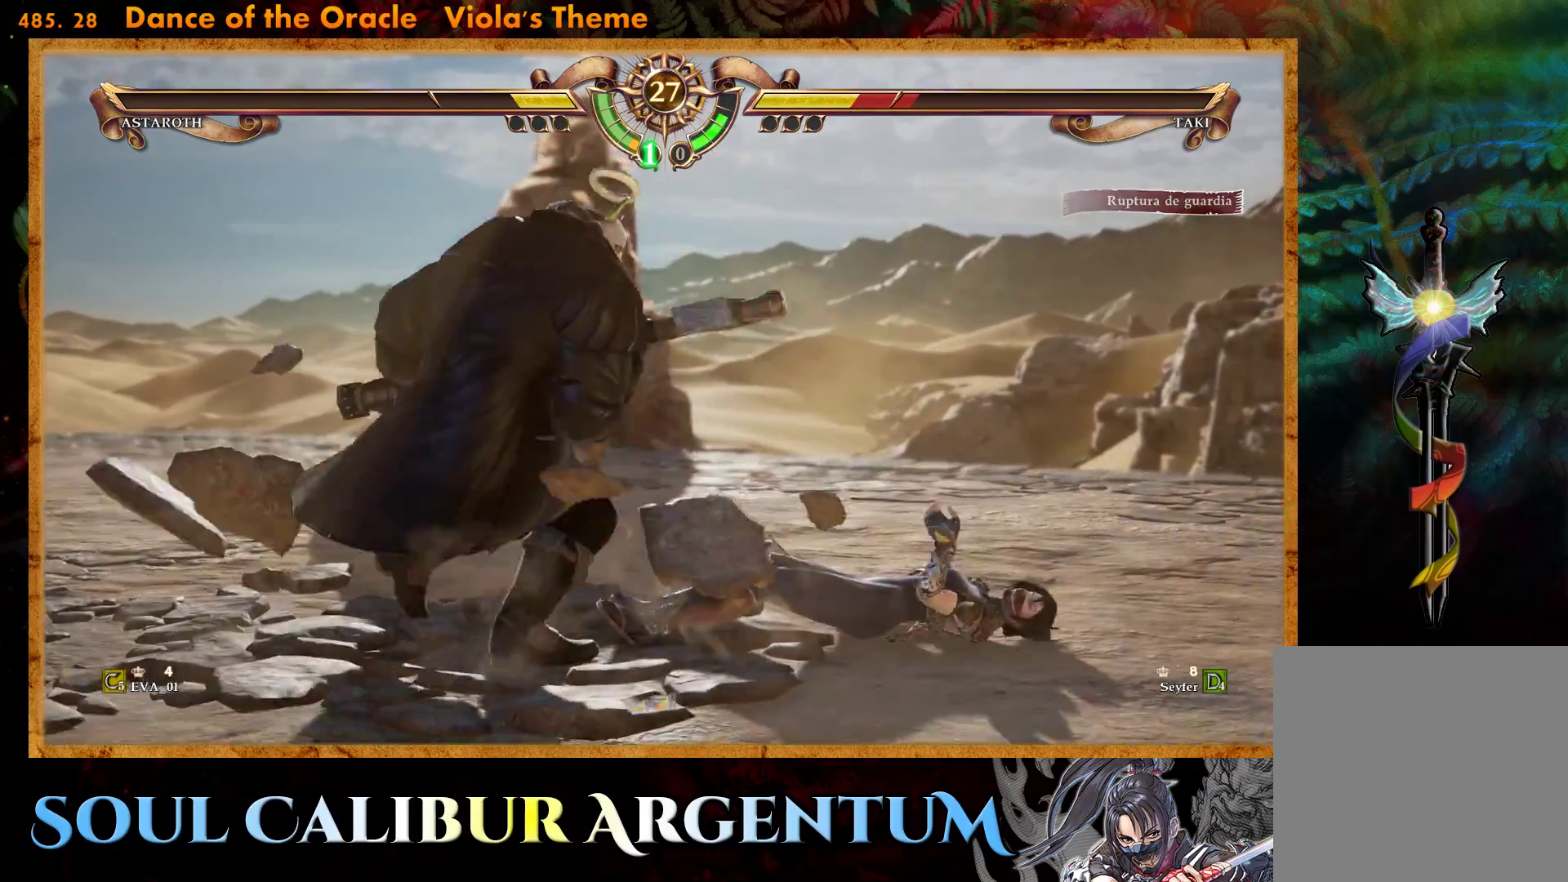
{"buttons": ["CROSS"], "right_stick": "center", "events": [[100, "R1", "down"], [167, "R1", "up"]]}
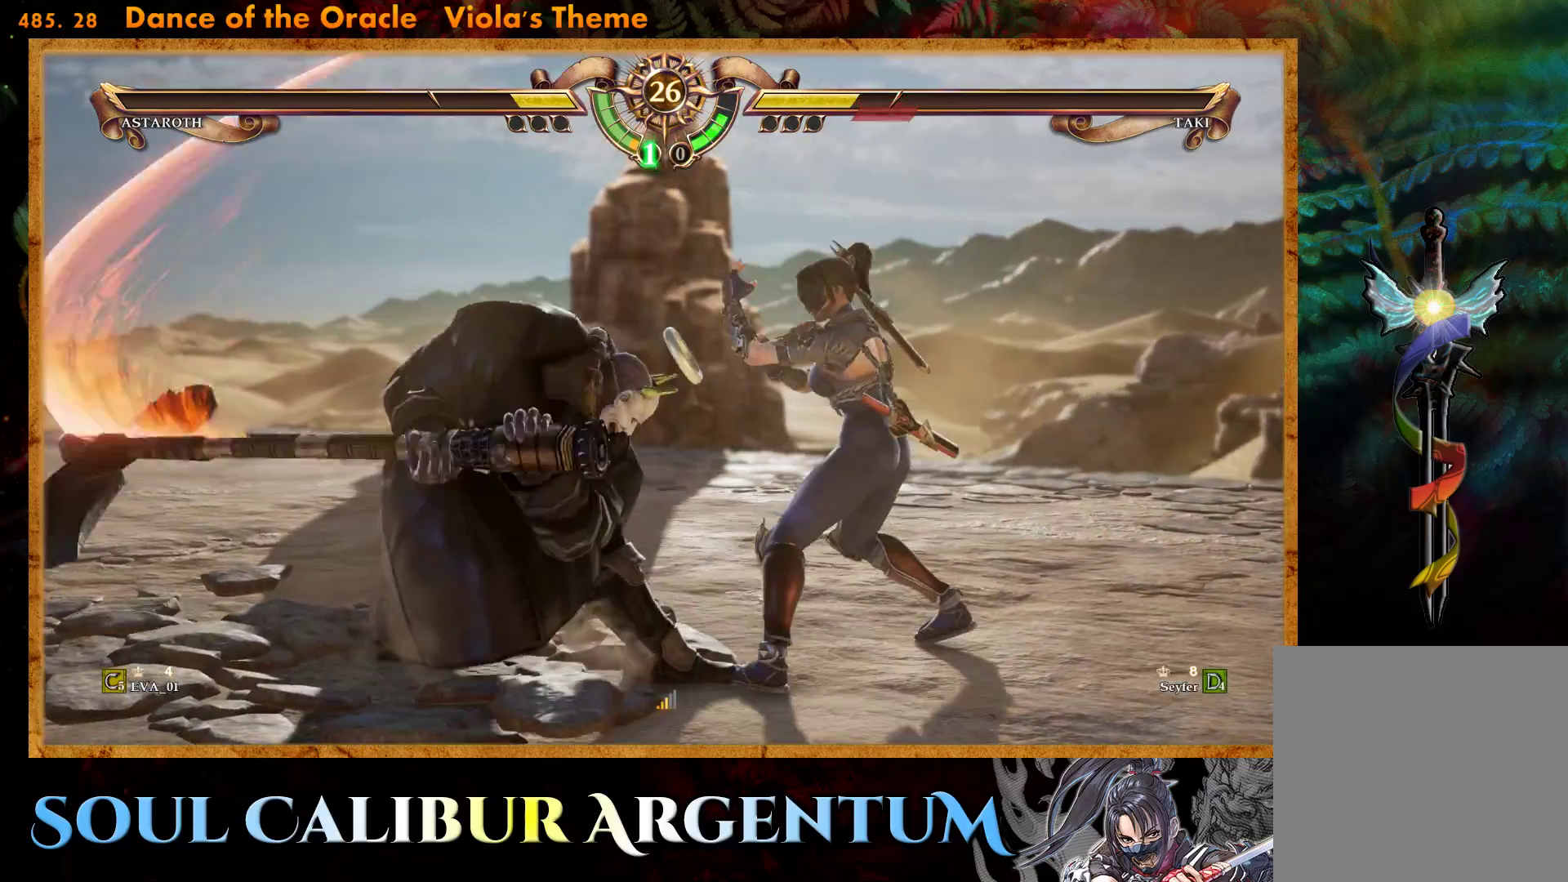
{"buttons": ["CROSS"], "right_stick": "center", "events": []}
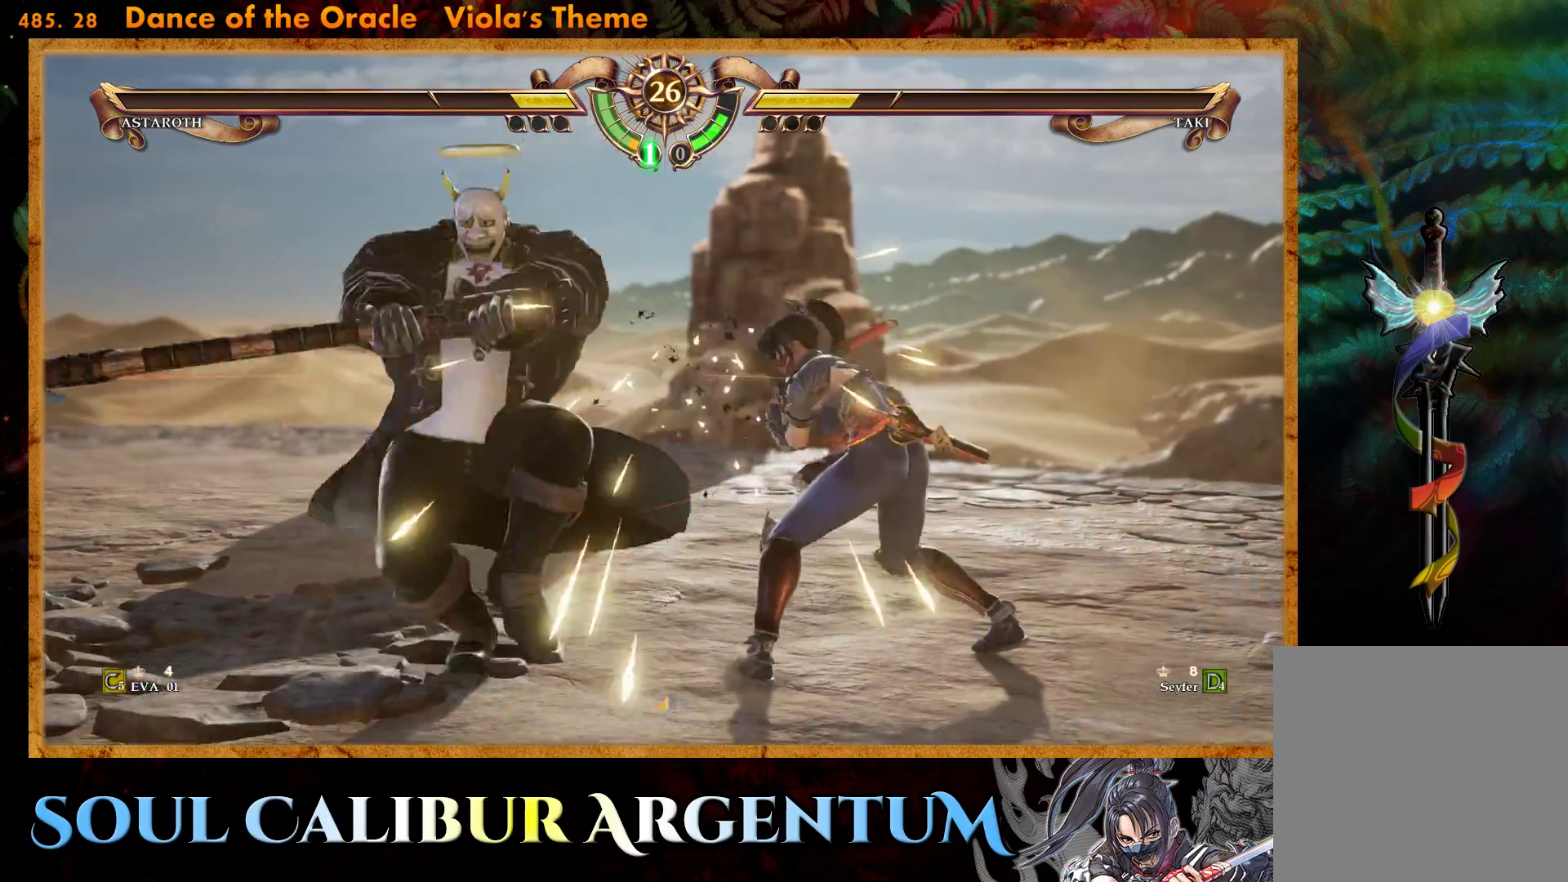
{"buttons": ["R1"], "right_stick": "center", "events": [[50, "CROSS", "up"], [100, "R1", "down"]]}
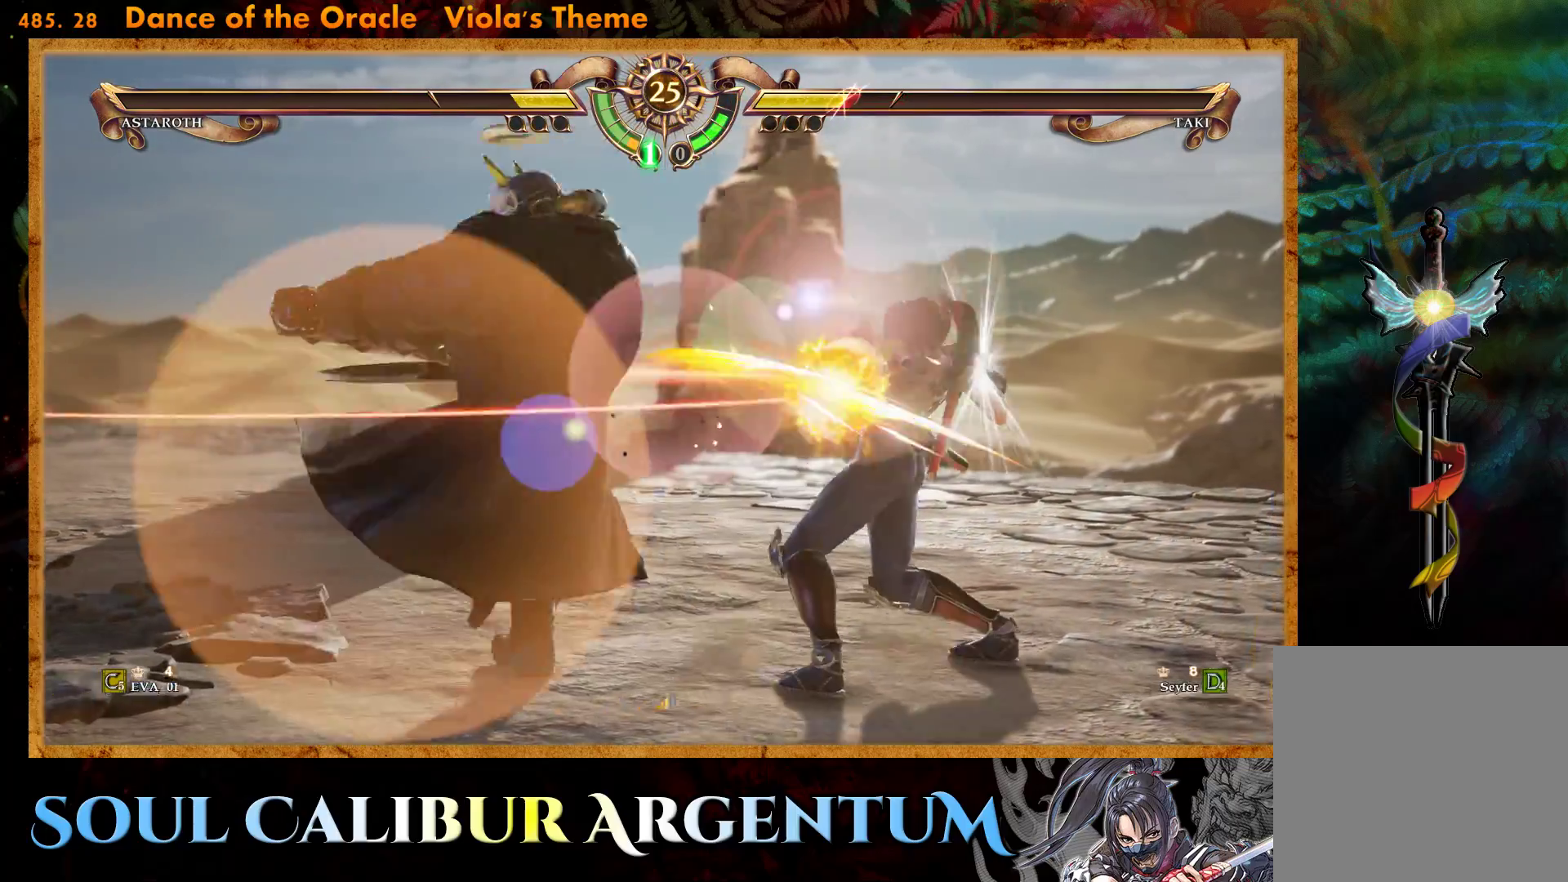
{"buttons": ["R1"], "right_stick": "center", "events": []}
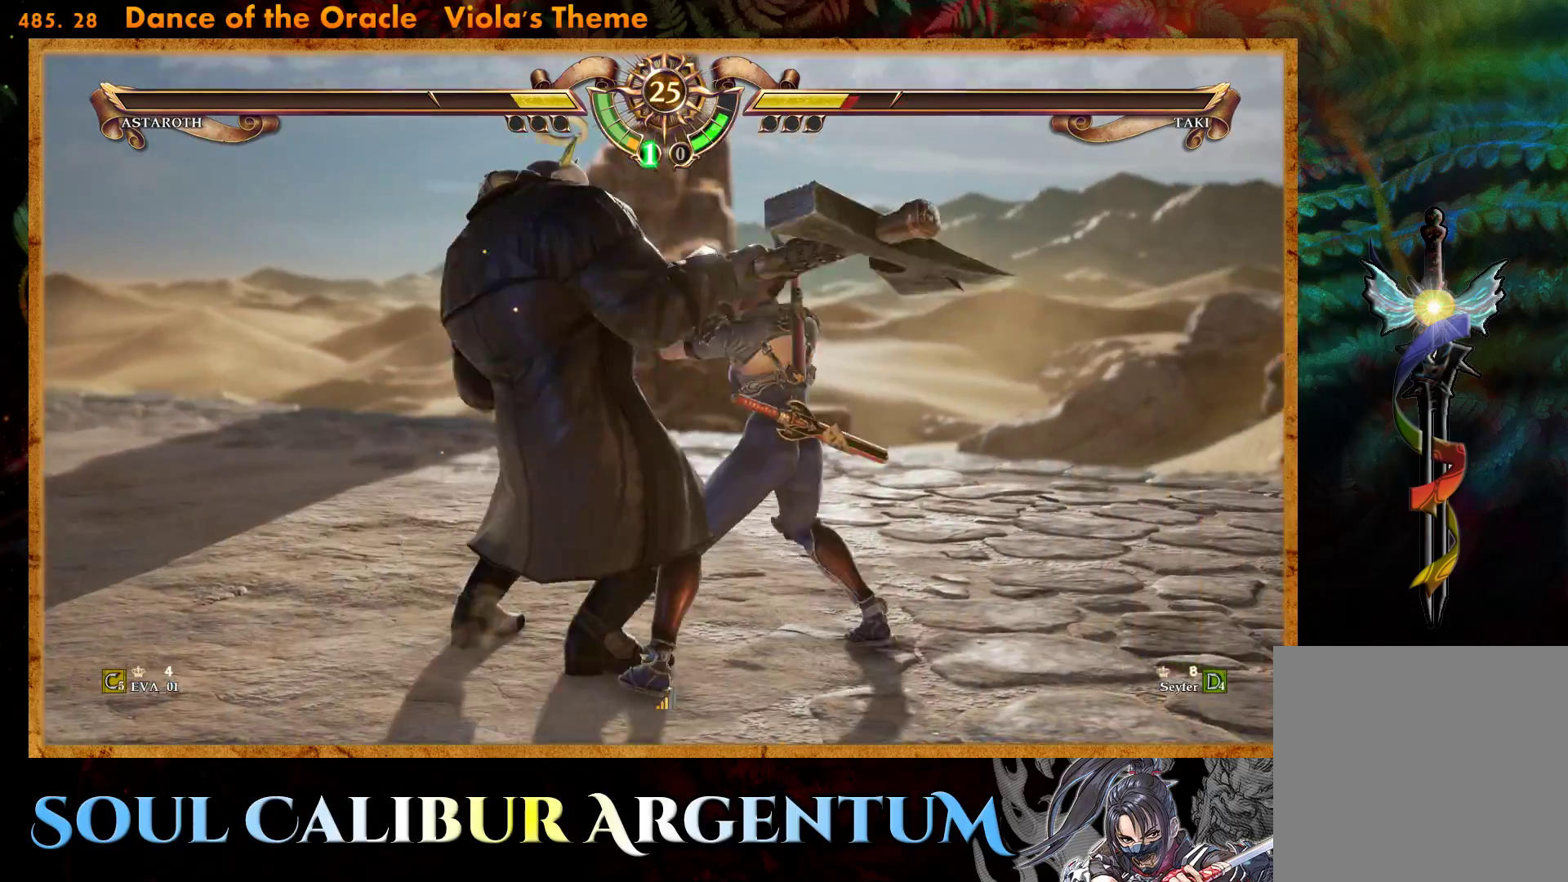
{"buttons": ["CROSS"], "right_stick": "center", "events": [[133, "R1", "up"], [267, "R1", "down"], [317, "R1", "up"], [417, "CROSS", "down"]]}
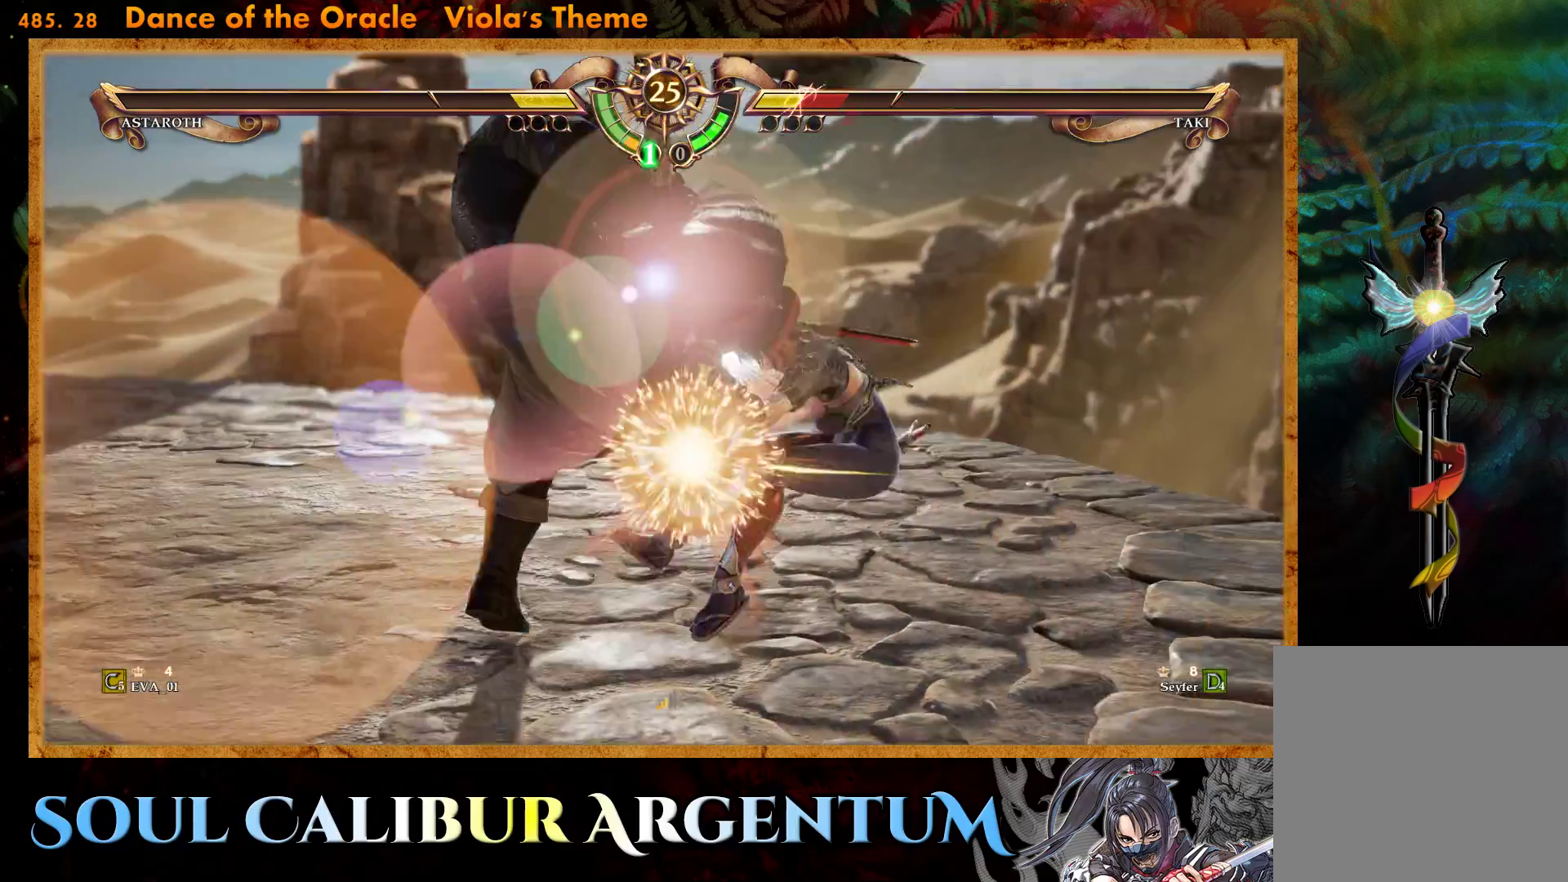
{"buttons": ["DPAD_UP"], "right_stick": "center", "events": [[317, "CROSS", "up"], [483, "DPAD_UP", "down"]]}
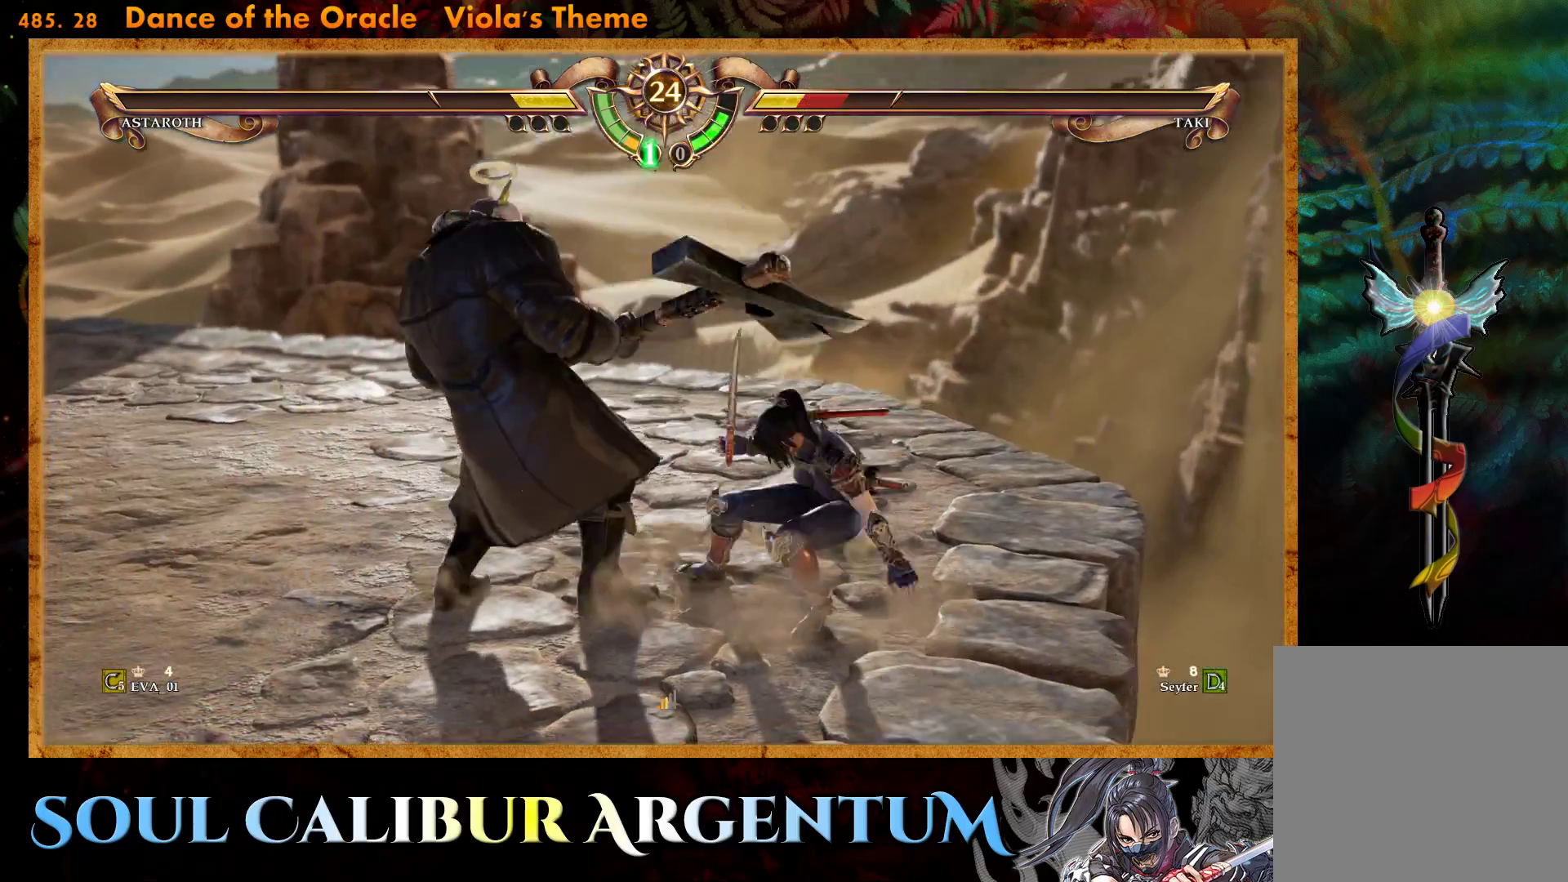
{"buttons": ["CIRCLE", "DPAD_UP"], "right_stick": "center", "events": [[100, "DPAD_UP", "up"], [133, "DPAD_UP", "down"], [367, "CIRCLE", "down"]]}
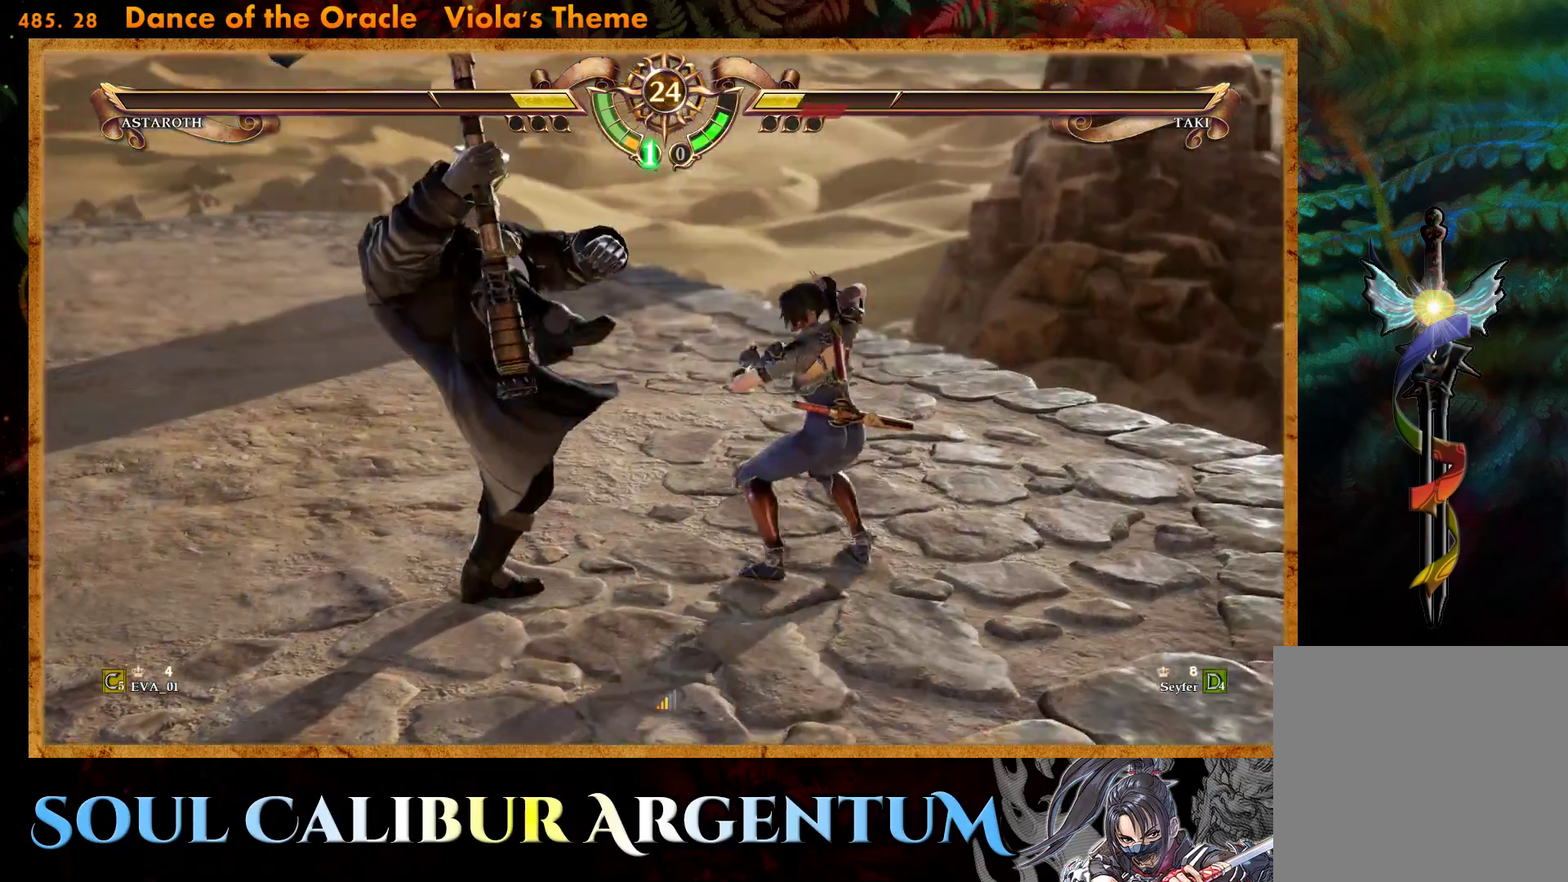
{"buttons": ["SQUARE"], "right_stick": "center", "events": [[83, "CIRCLE", "up"], [183, "DPAD_UP", "up"], [233, "SQUARE", "down"], [300, "SQUARE", "up"], [367, "SQUARE", "down"], [450, "SQUARE", "up"], [500, "SQUARE", "down"]]}
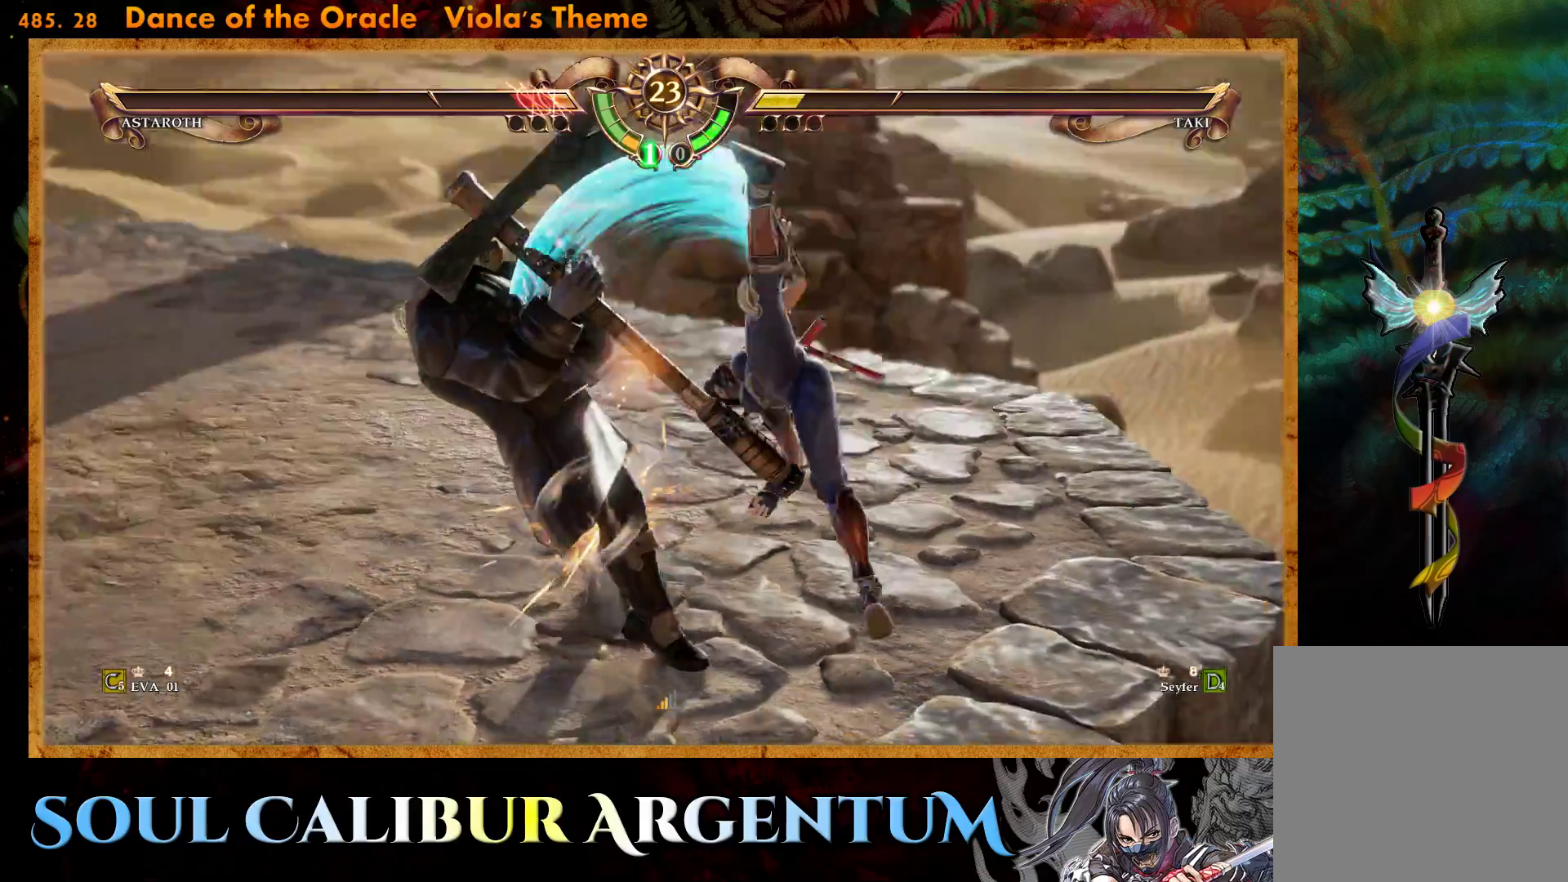
{"buttons": [], "right_stick": "center", "events": [[83, "SQUARE", "up"], [150, "SQUARE", "down"], [233, "SQUARE", "up"], [367, "SQUARE", "down"], [433, "SQUARE", "up"]]}
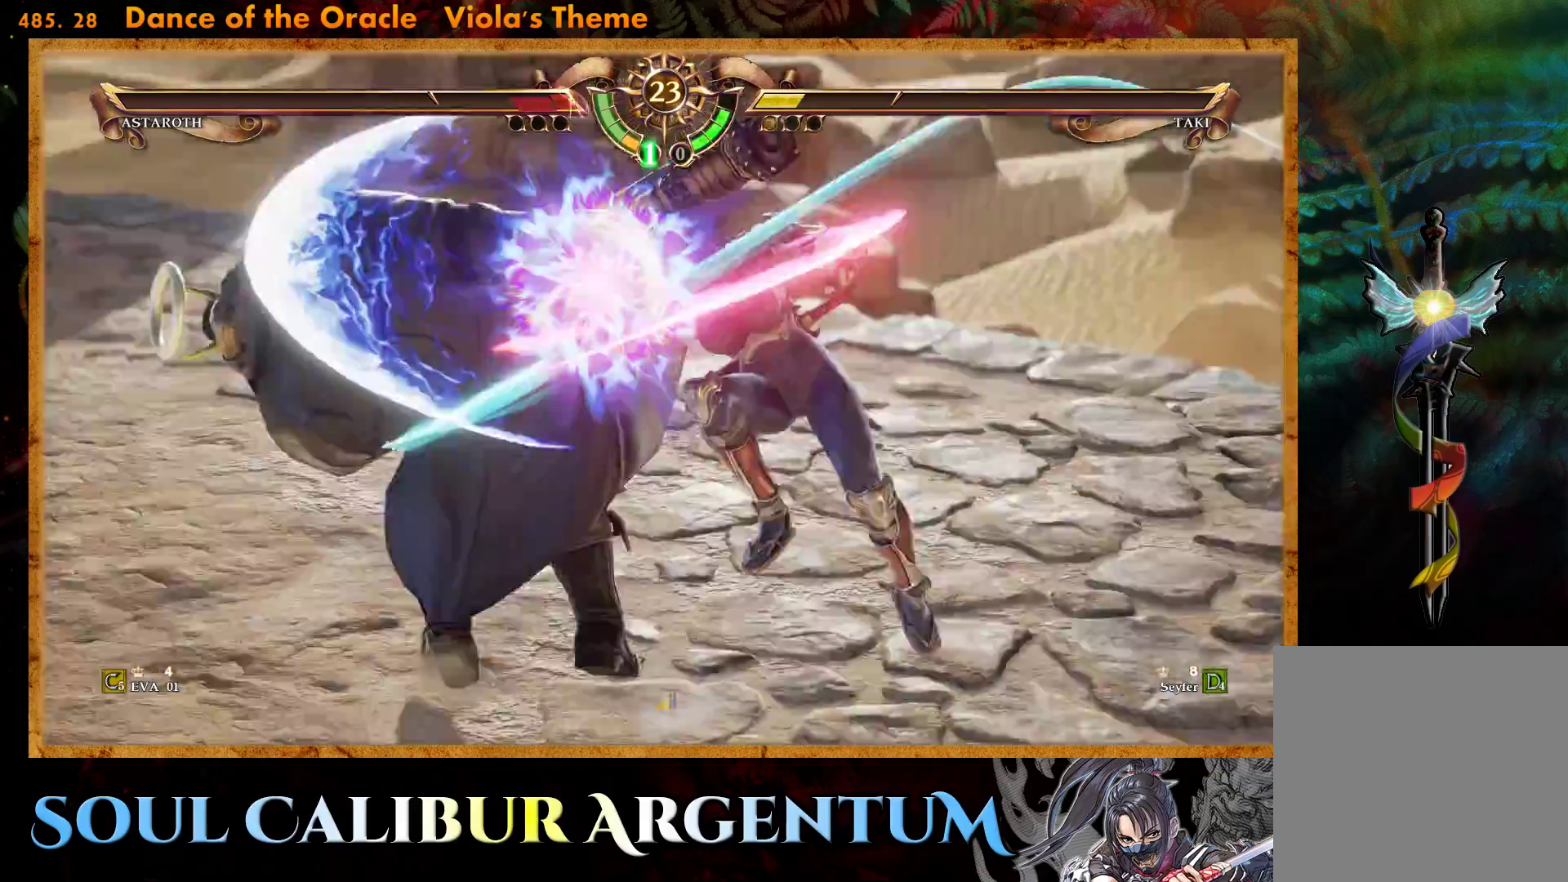
{"buttons": [], "right_stick": "center", "events": []}
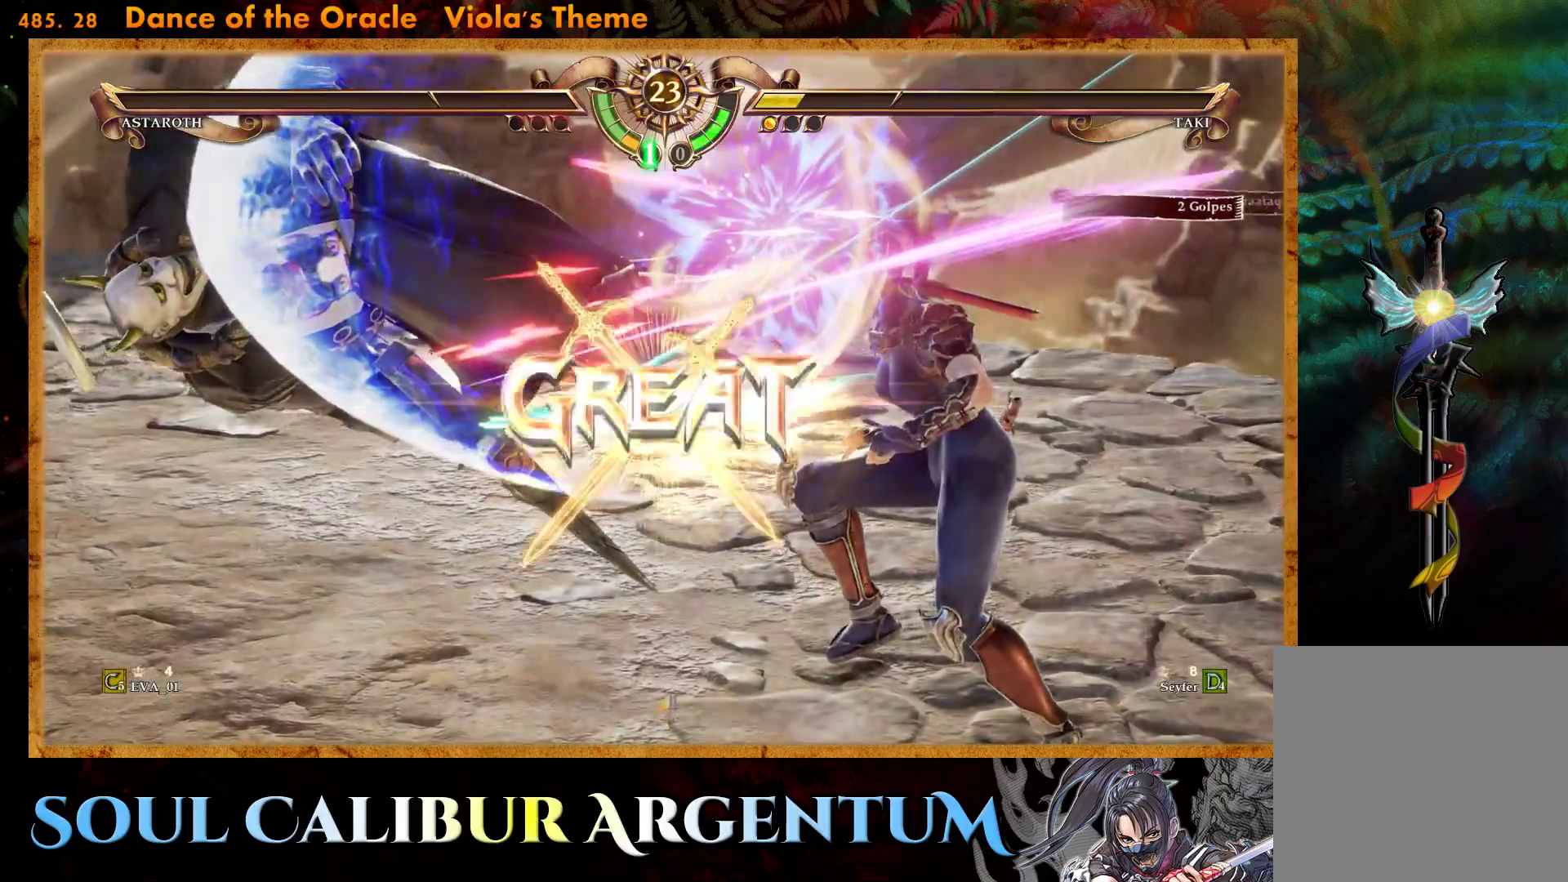
{"buttons": [], "right_stick": "center", "events": []}
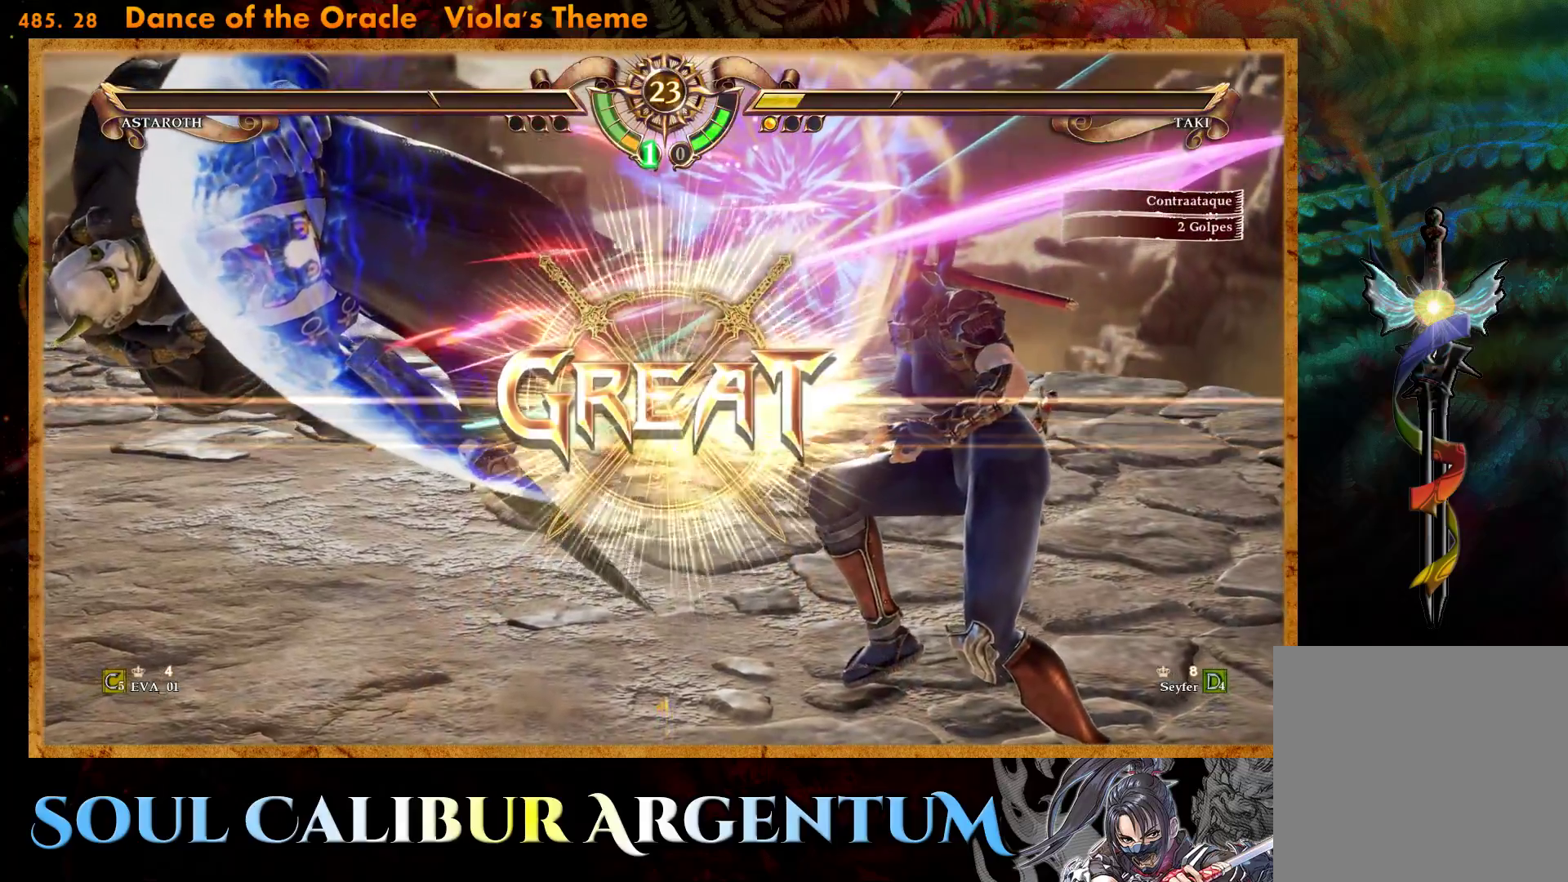
{"buttons": [], "right_stick": "center", "events": []}
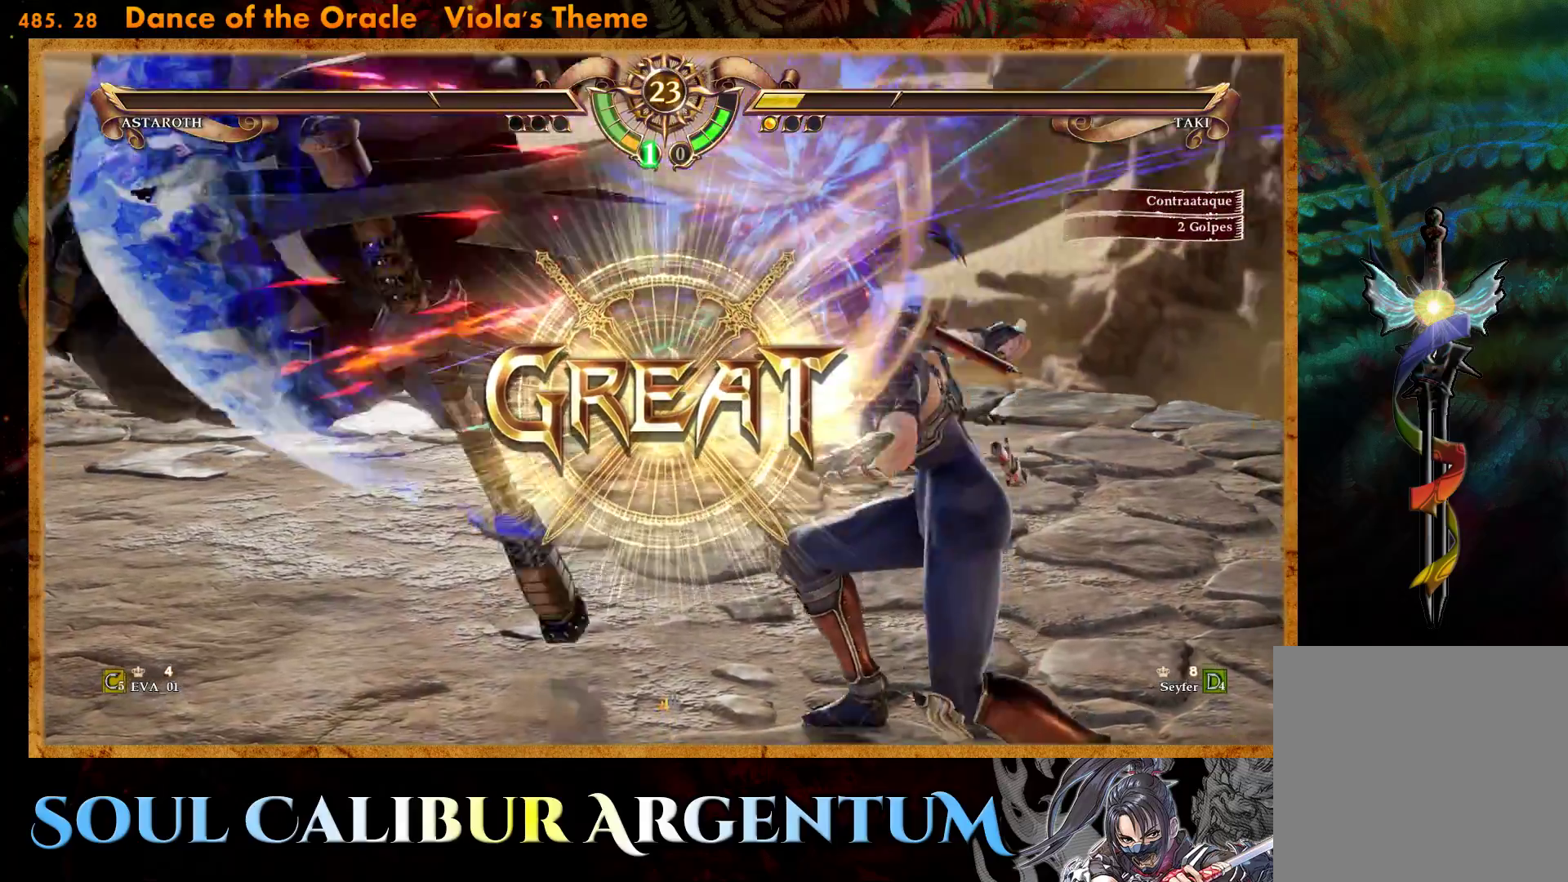
{"buttons": [], "right_stick": "center", "events": [[283, "DPAD_LEFT", "down"], [350, "R2", "down"], [450, "DPAD_LEFT", "up"], [483, "R2", "up"]]}
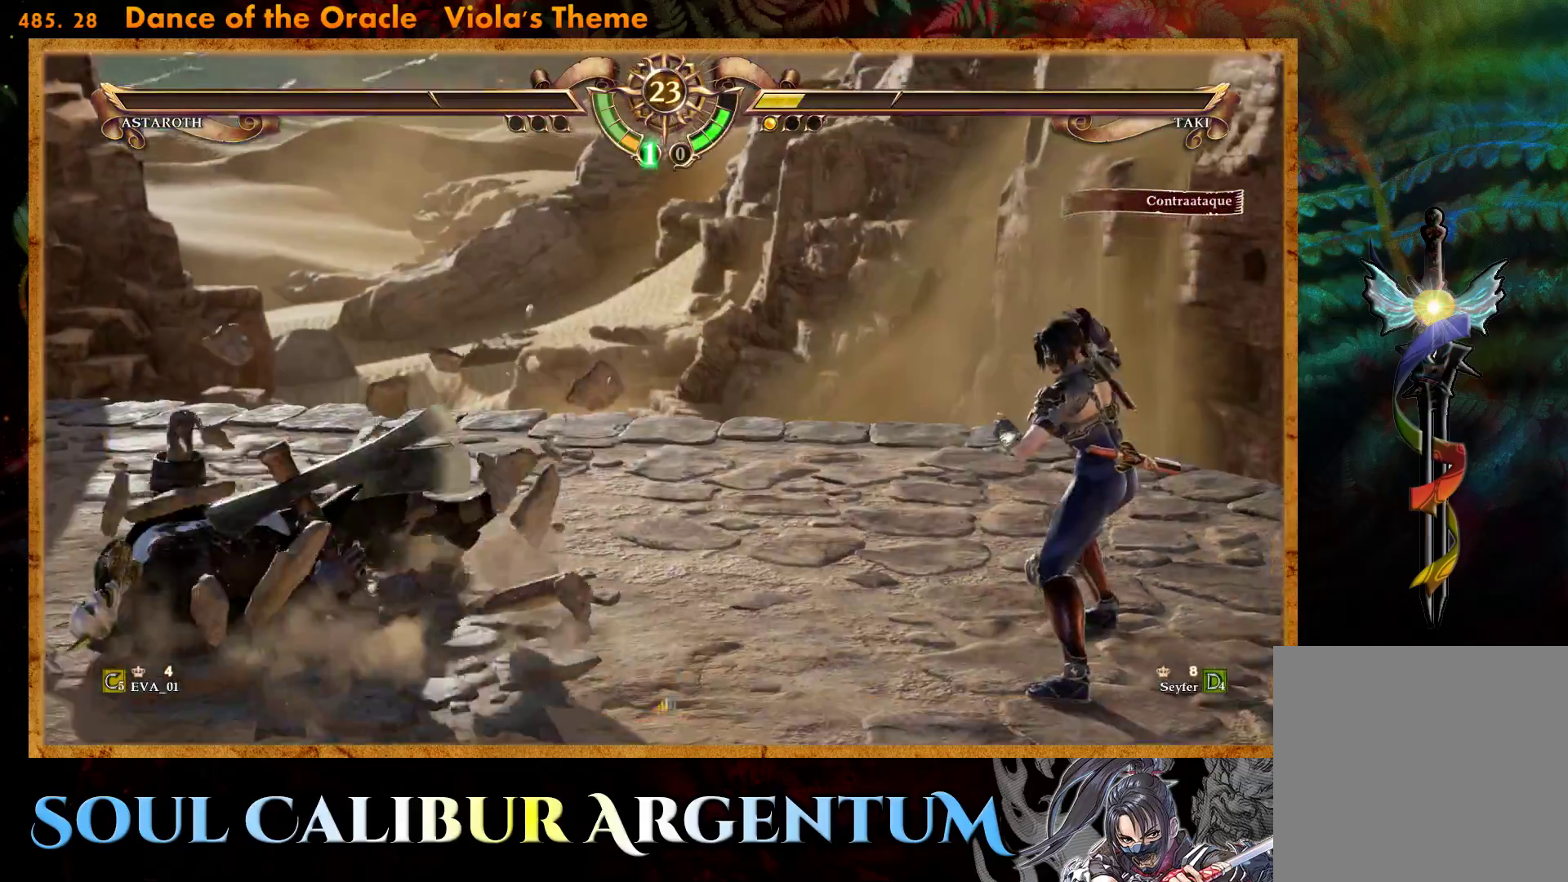
{"buttons": [], "right_stick": "center", "events": []}
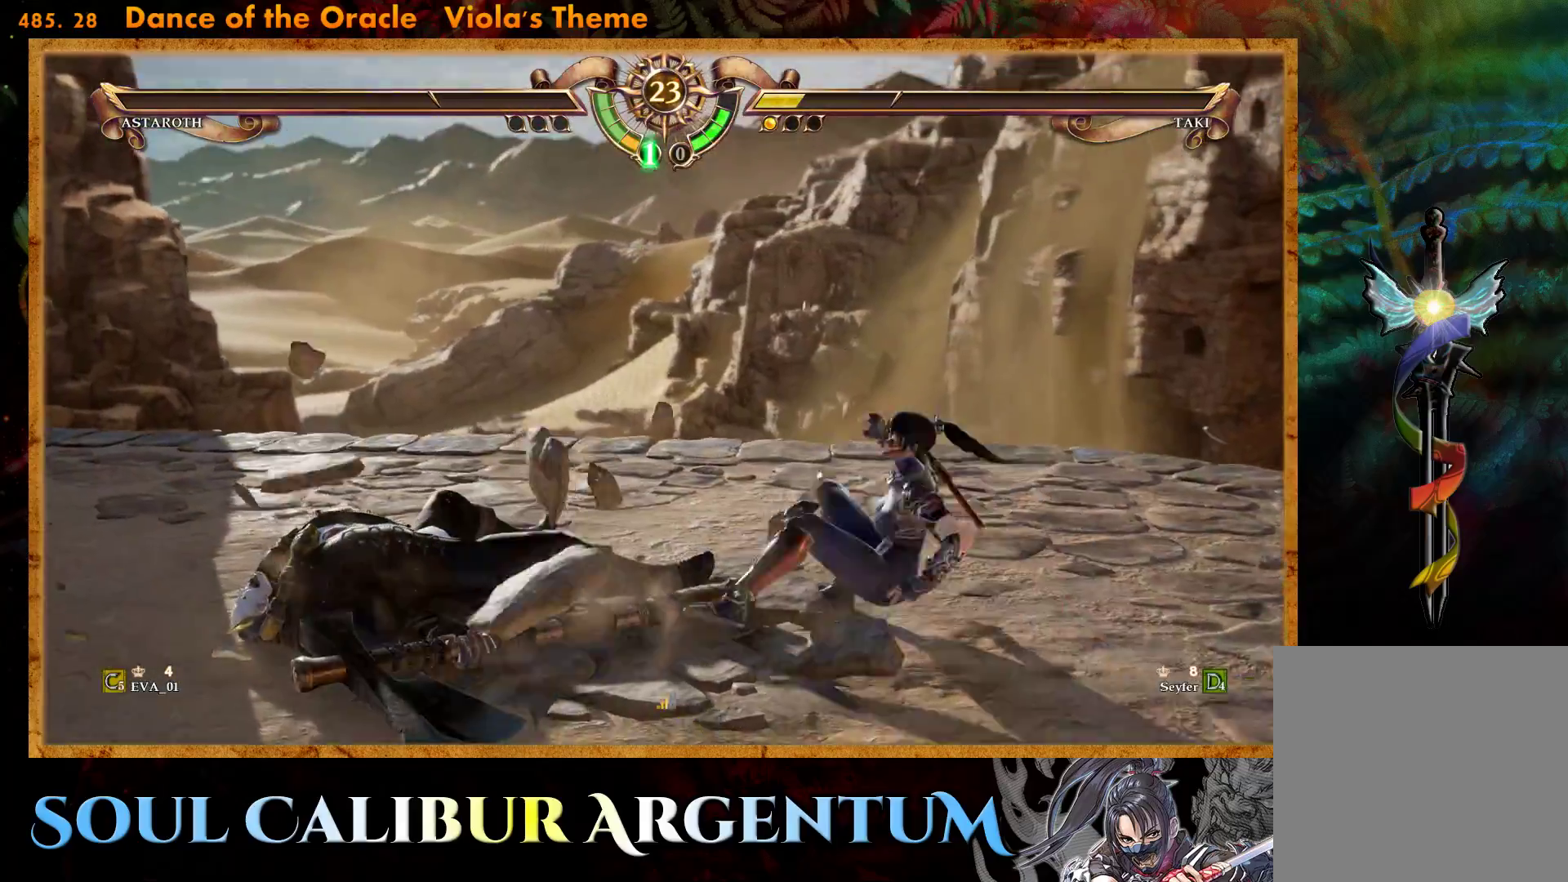
{"buttons": [], "right_stick": "center", "events": [[67, "DPAD_LEFT", "down"], [83, "R2", "down"], [200, "DPAD_LEFT", "up"], [200, "R2", "up"]]}
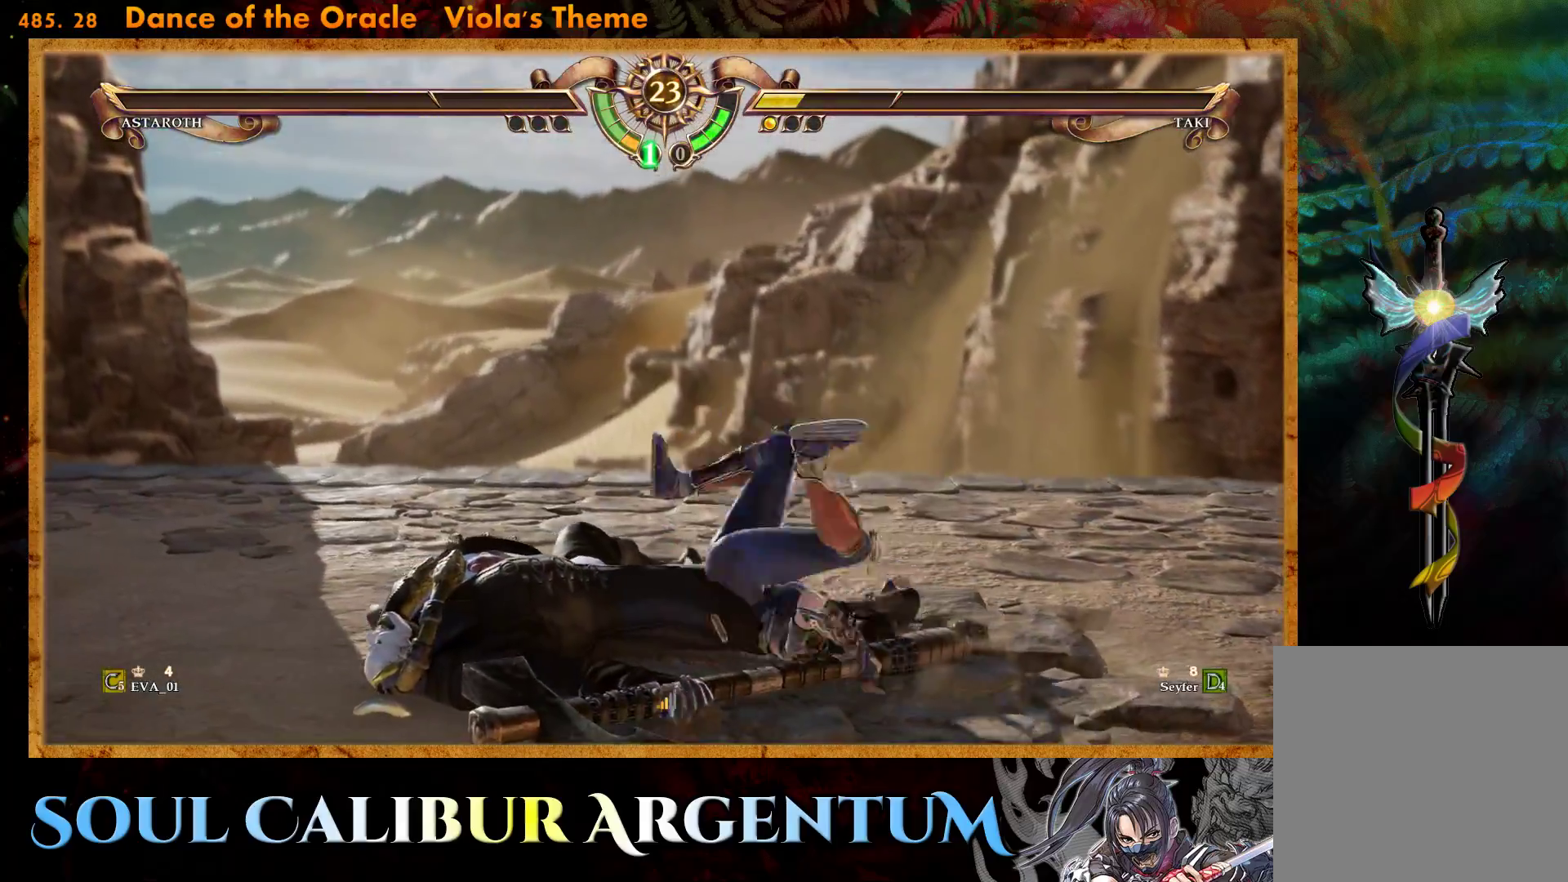
{"buttons": ["CROSS", "DPAD_UP", "DPAD_LEFT"], "right_stick": "center", "events": [[317, "CROSS", "down"], [317, "DPAD_UP", "down"], [333, "DPAD_LEFT", "down"]]}
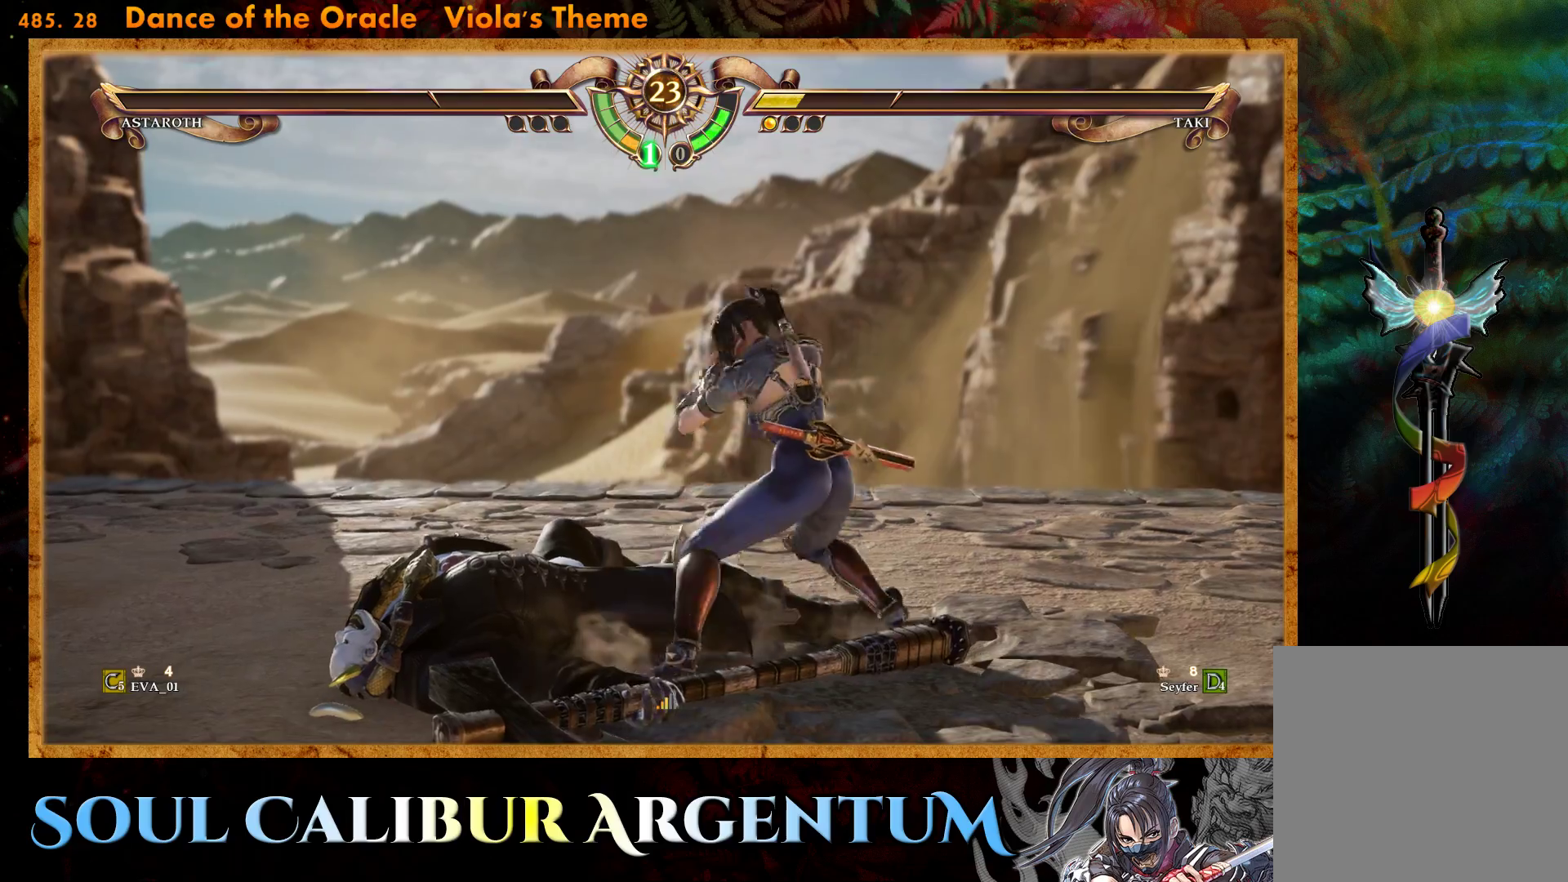
{"buttons": [], "right_stick": "center", "events": [[133, "DPAD_LEFT", "up"], [150, "DPAD_UP", "up"], [217, "CROSS", "up"]]}